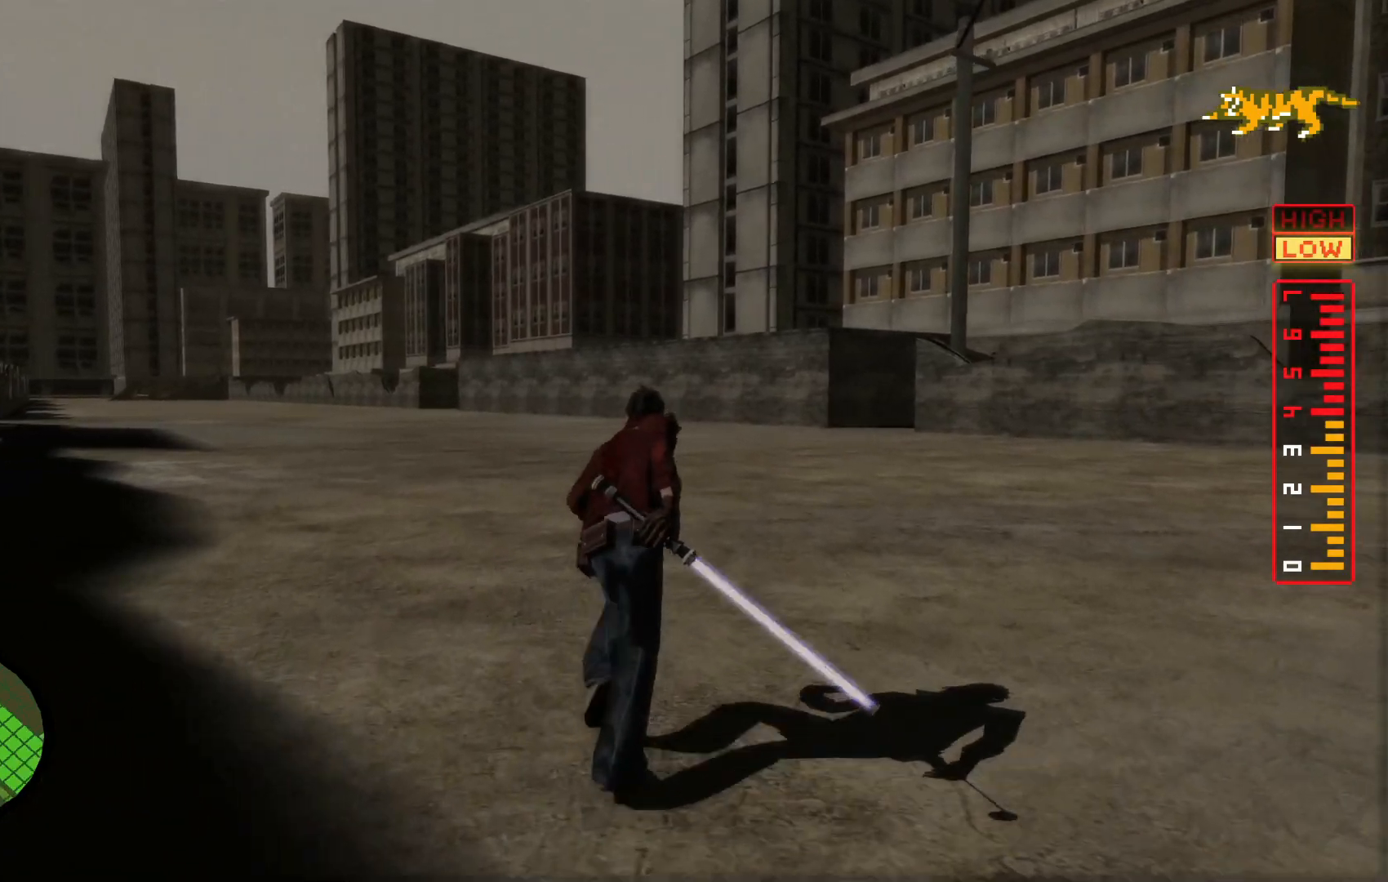
Gameplay with a controller (Xbox layout); each line is a JSON object with the inputs held at the frame after it. "events" lists button and stick changes between this image and that frame as [ms after this image, input, new state], when the widget could be followed in between. Not read: HOME L2 L3 R3.
{"buttons": [], "left_stick": "up-right", "right_stick": "left", "events": []}
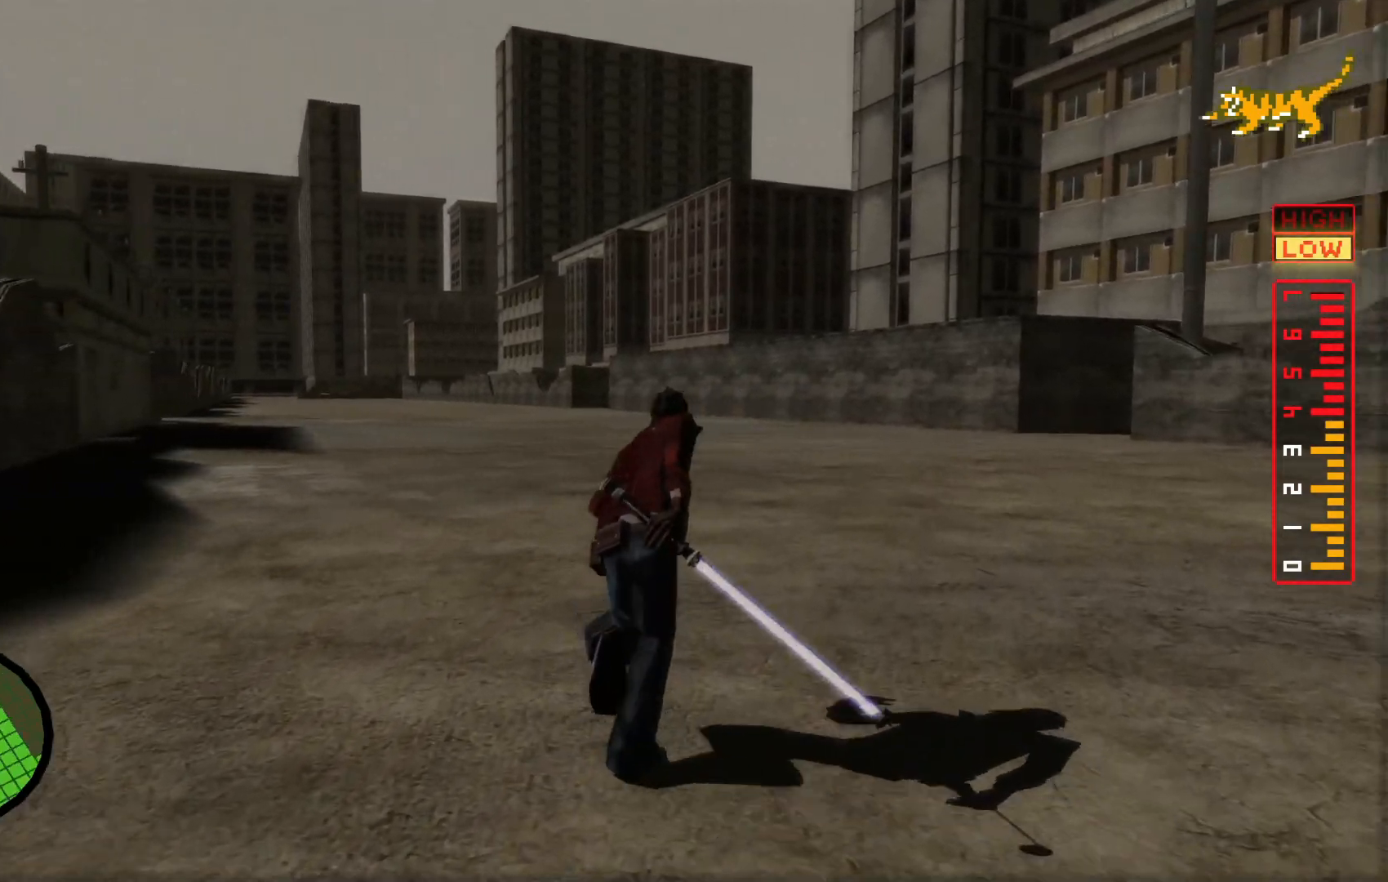
{"buttons": [], "left_stick": "up-right", "right_stick": "left"}
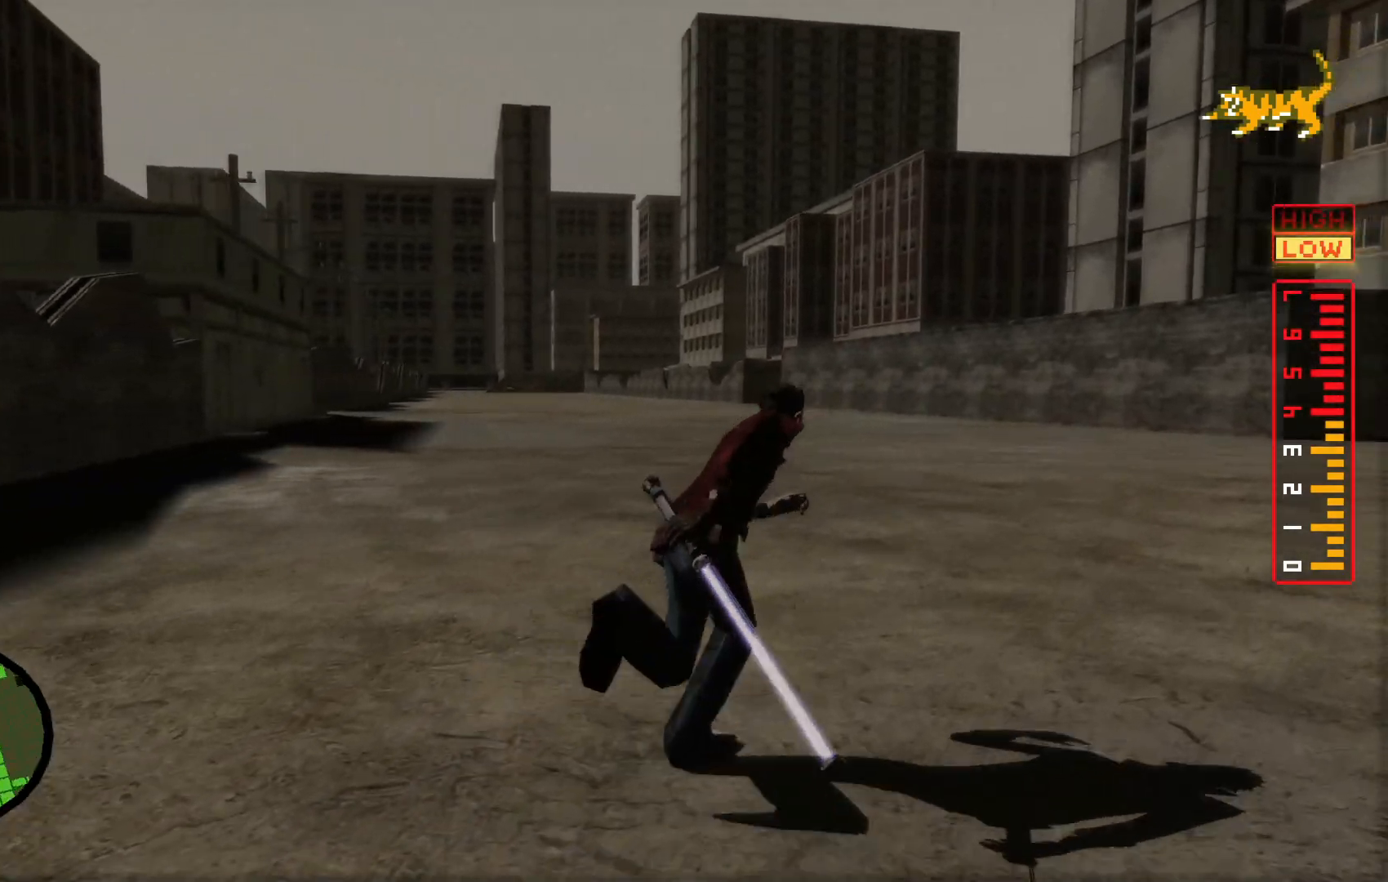
{"buttons": [], "left_stick": "up-right", "right_stick": "left", "events": []}
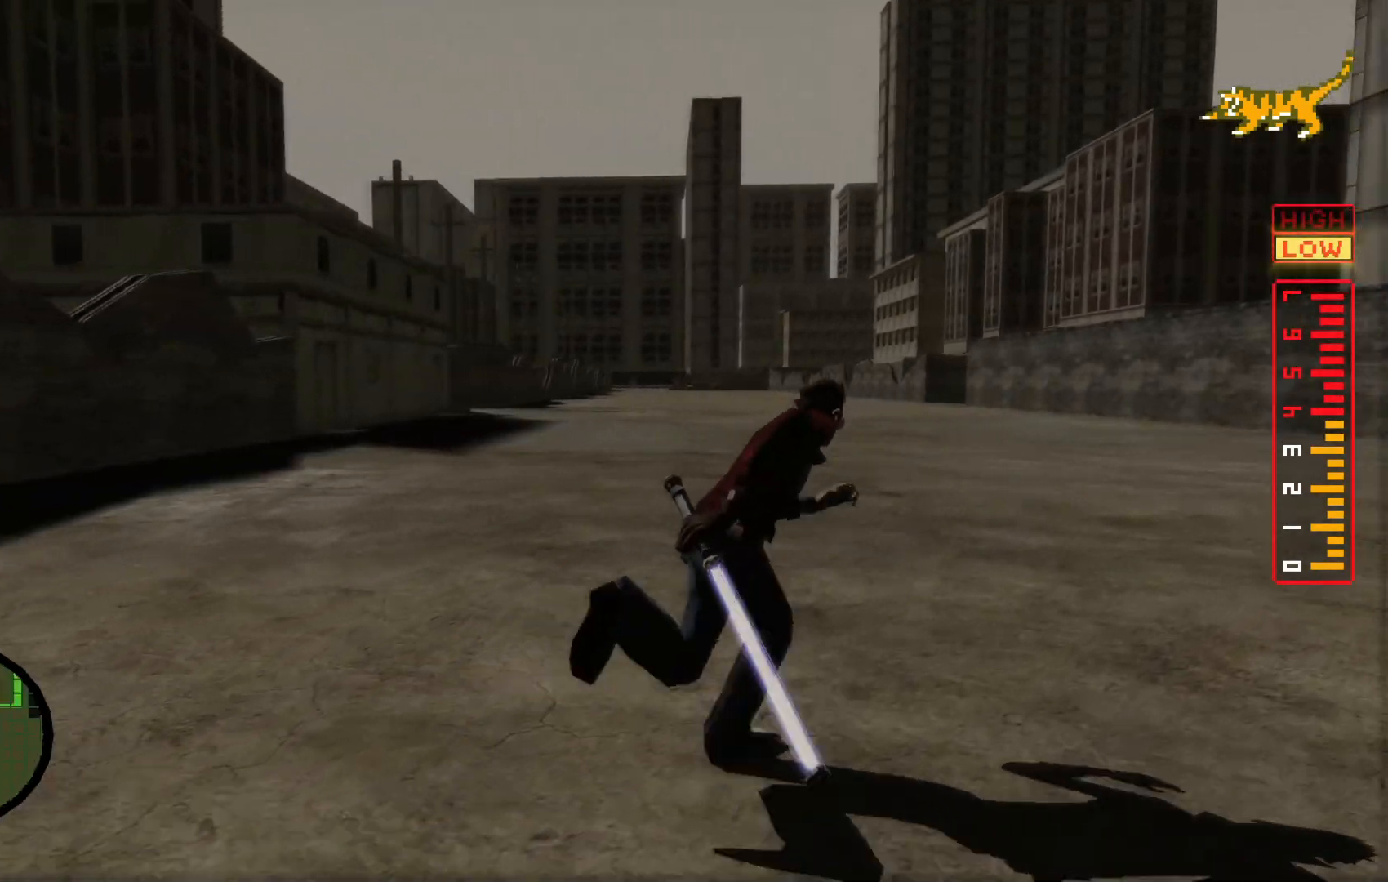
{"buttons": [], "left_stick": "up-right", "right_stick": "left", "events": []}
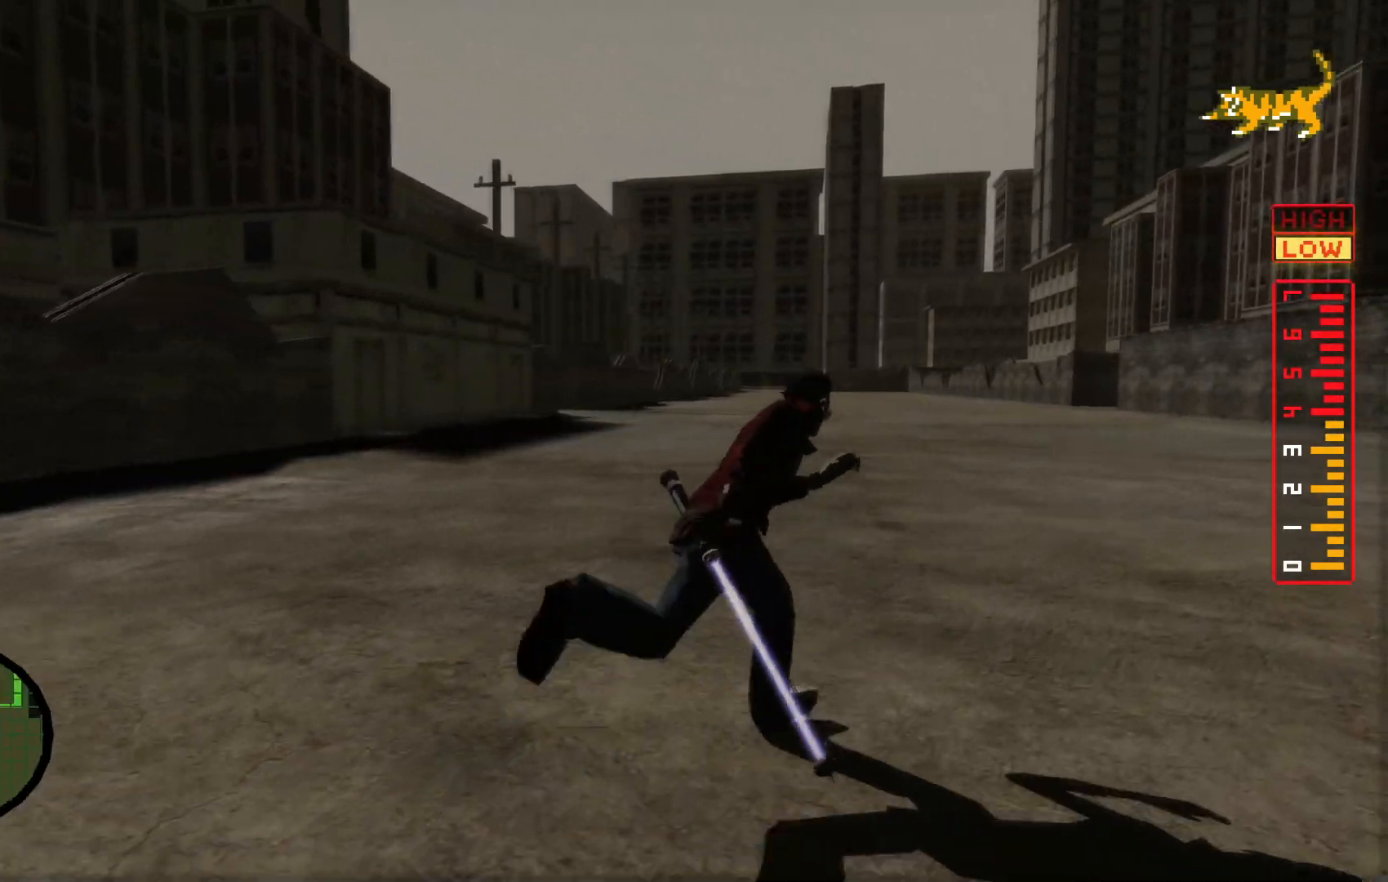
{"buttons": [], "left_stick": "up-right", "right_stick": "left", "events": []}
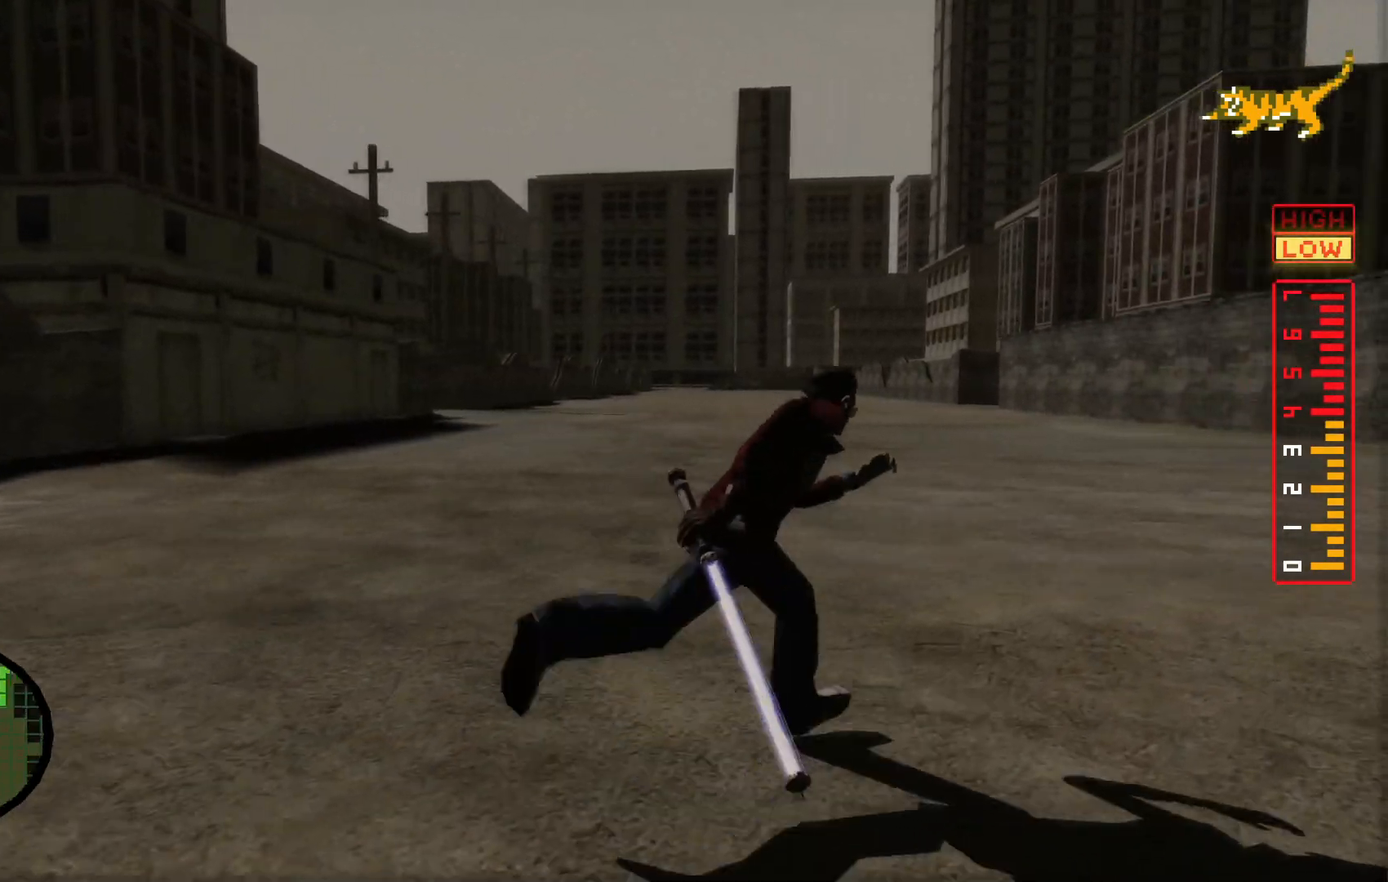
{"buttons": [], "left_stick": "up-right", "right_stick": "center", "events": [[17, "right_stick", "center"], [267, "right_stick", "right"], [500, "right_stick", "center"]]}
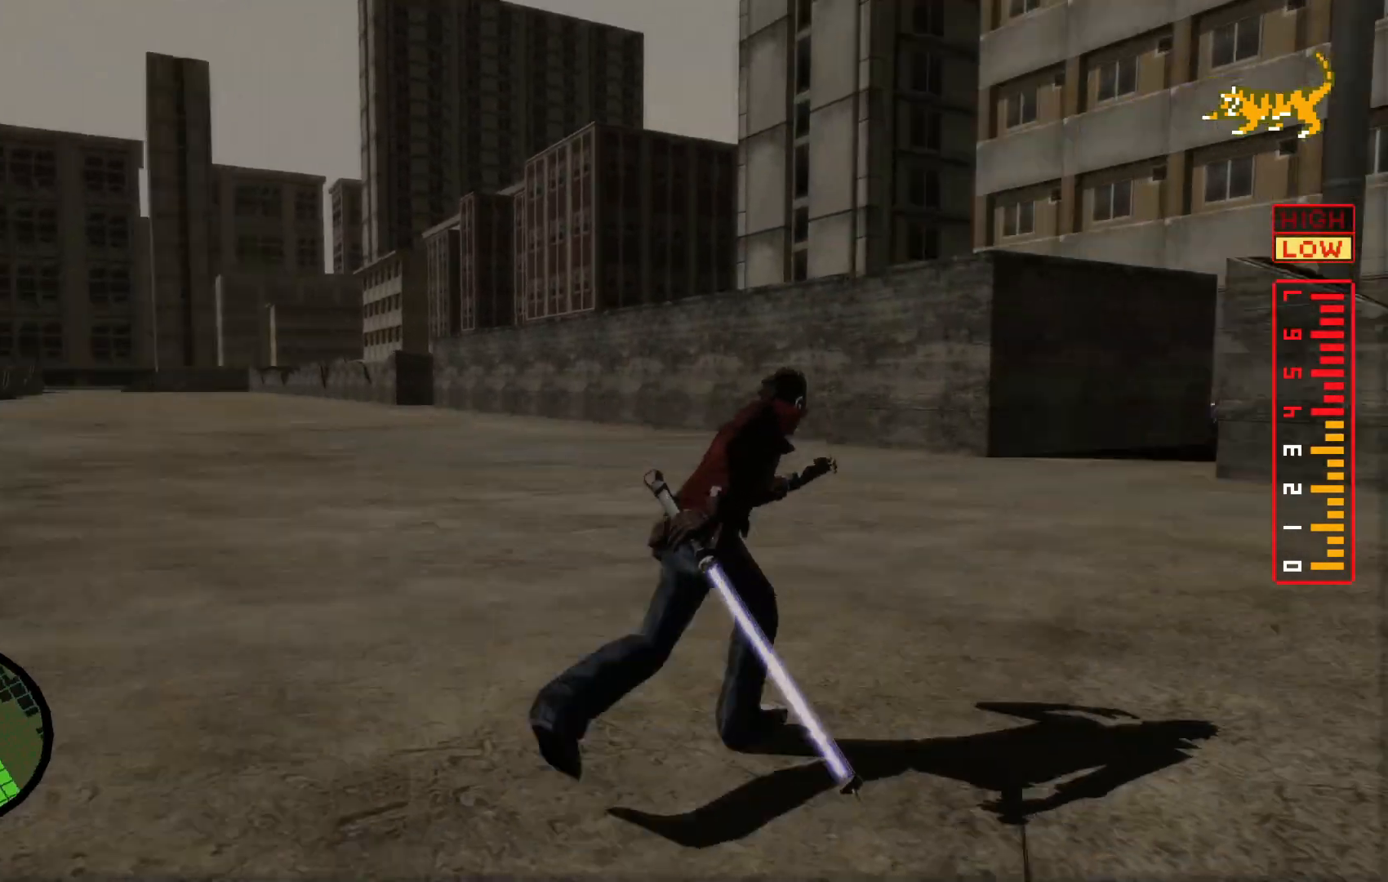
{"buttons": [], "left_stick": "up", "right_stick": "center", "events": [[267, "left_stick", "up"]]}
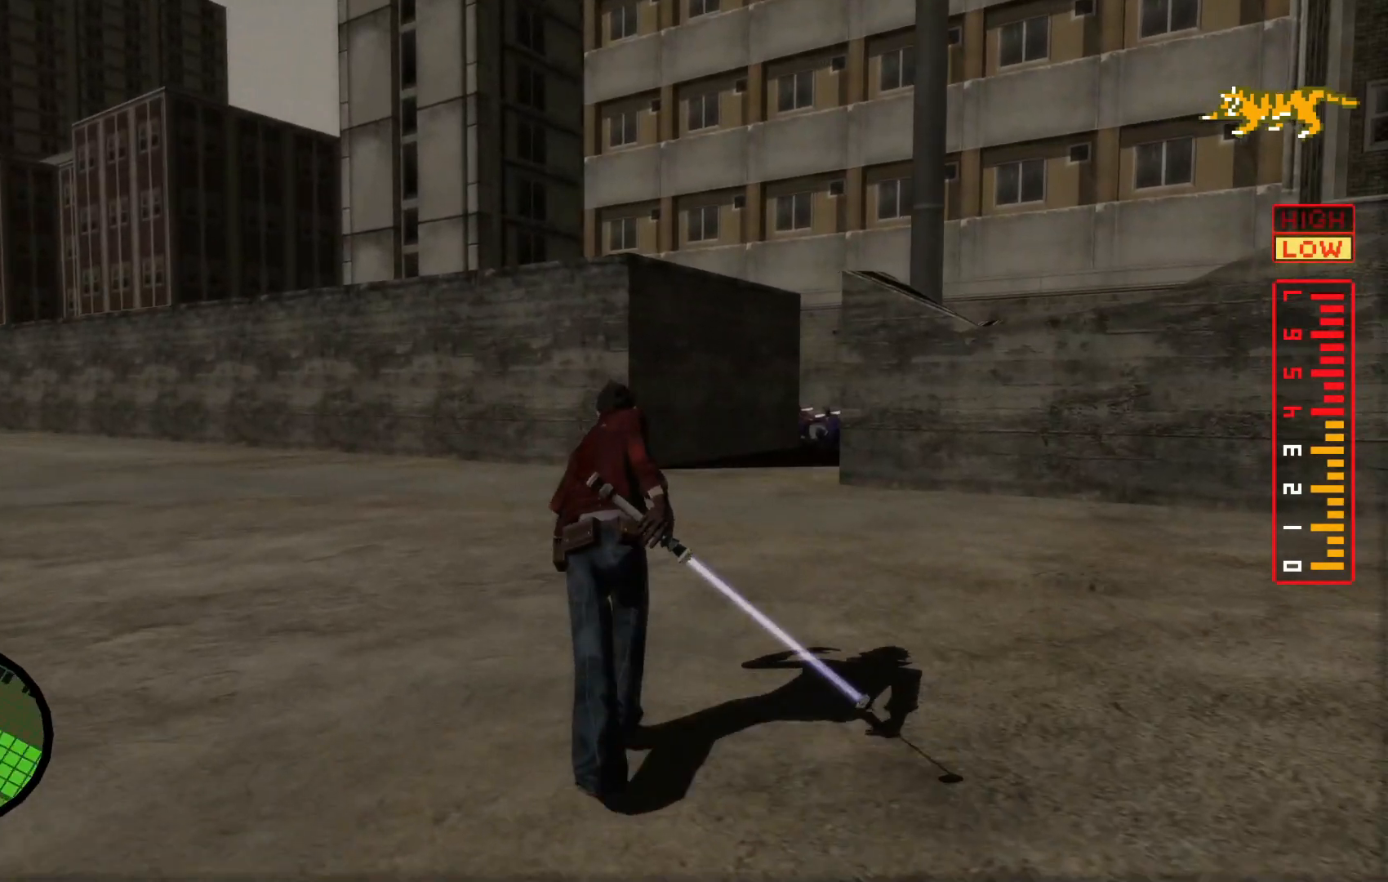
{"buttons": [], "left_stick": "up", "right_stick": "center", "events": []}
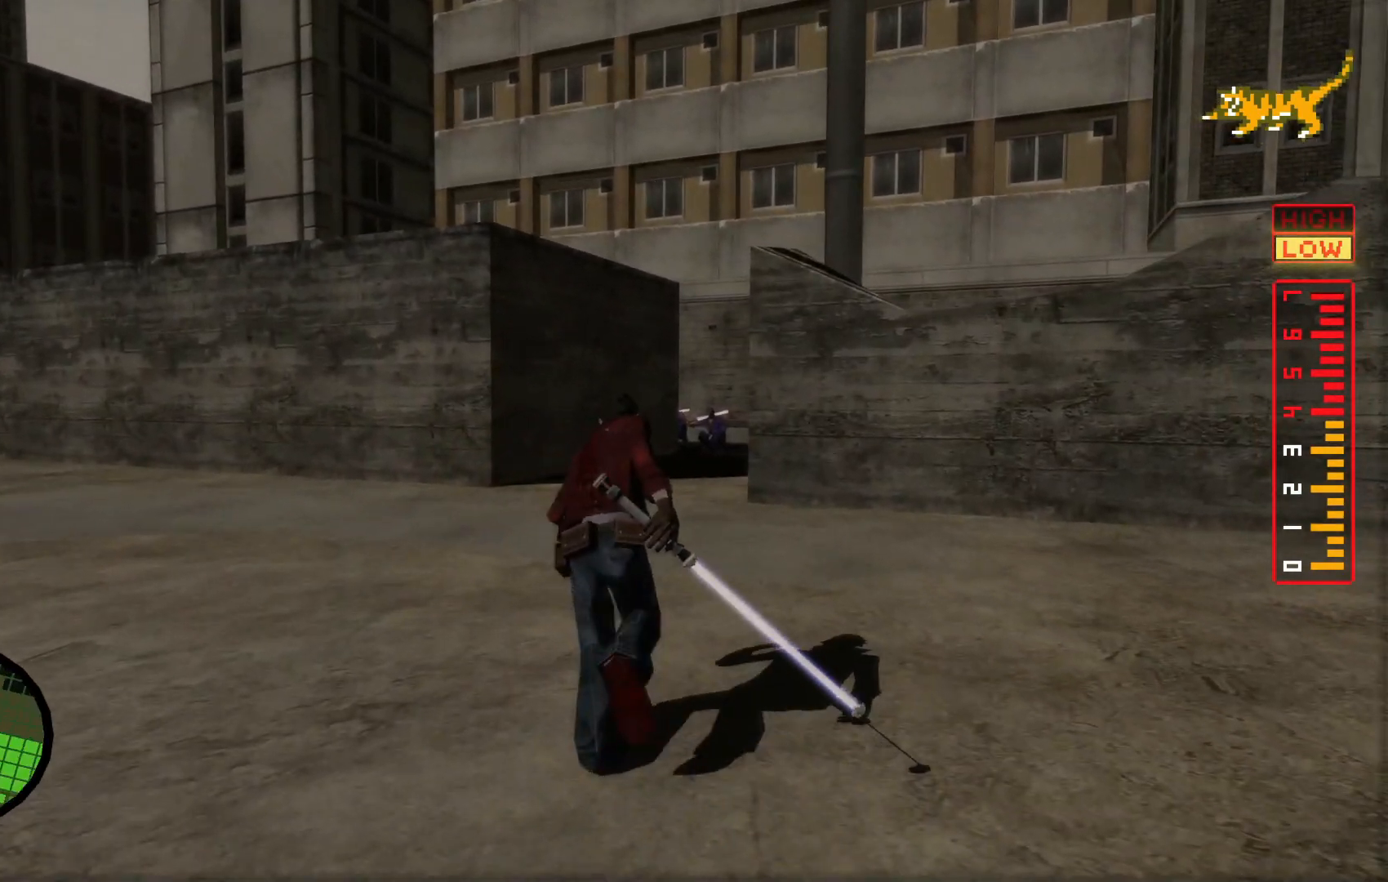
{"buttons": [], "left_stick": "up", "right_stick": "center", "events": []}
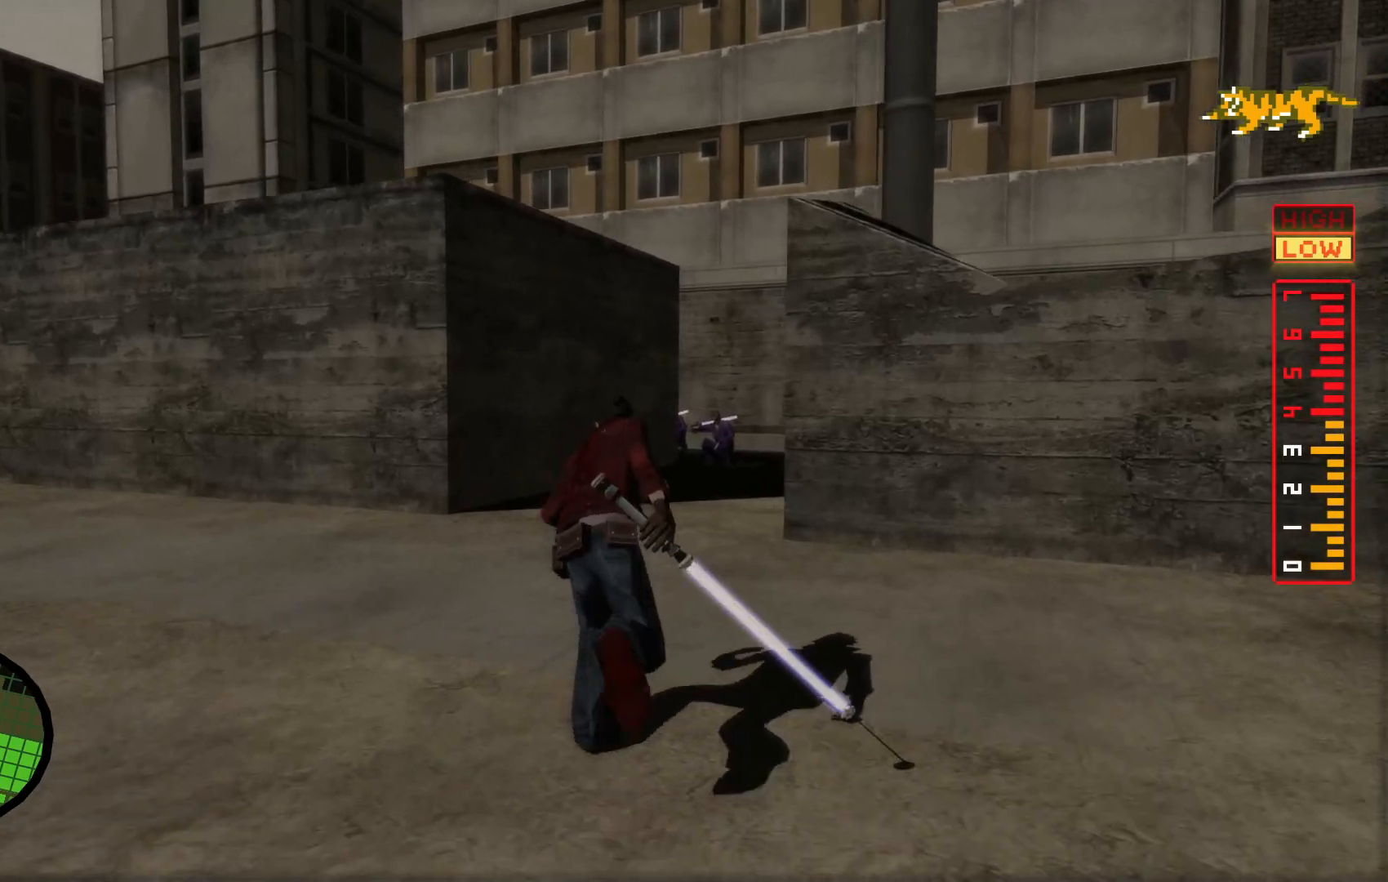
{"buttons": [], "left_stick": "up", "right_stick": "center", "events": []}
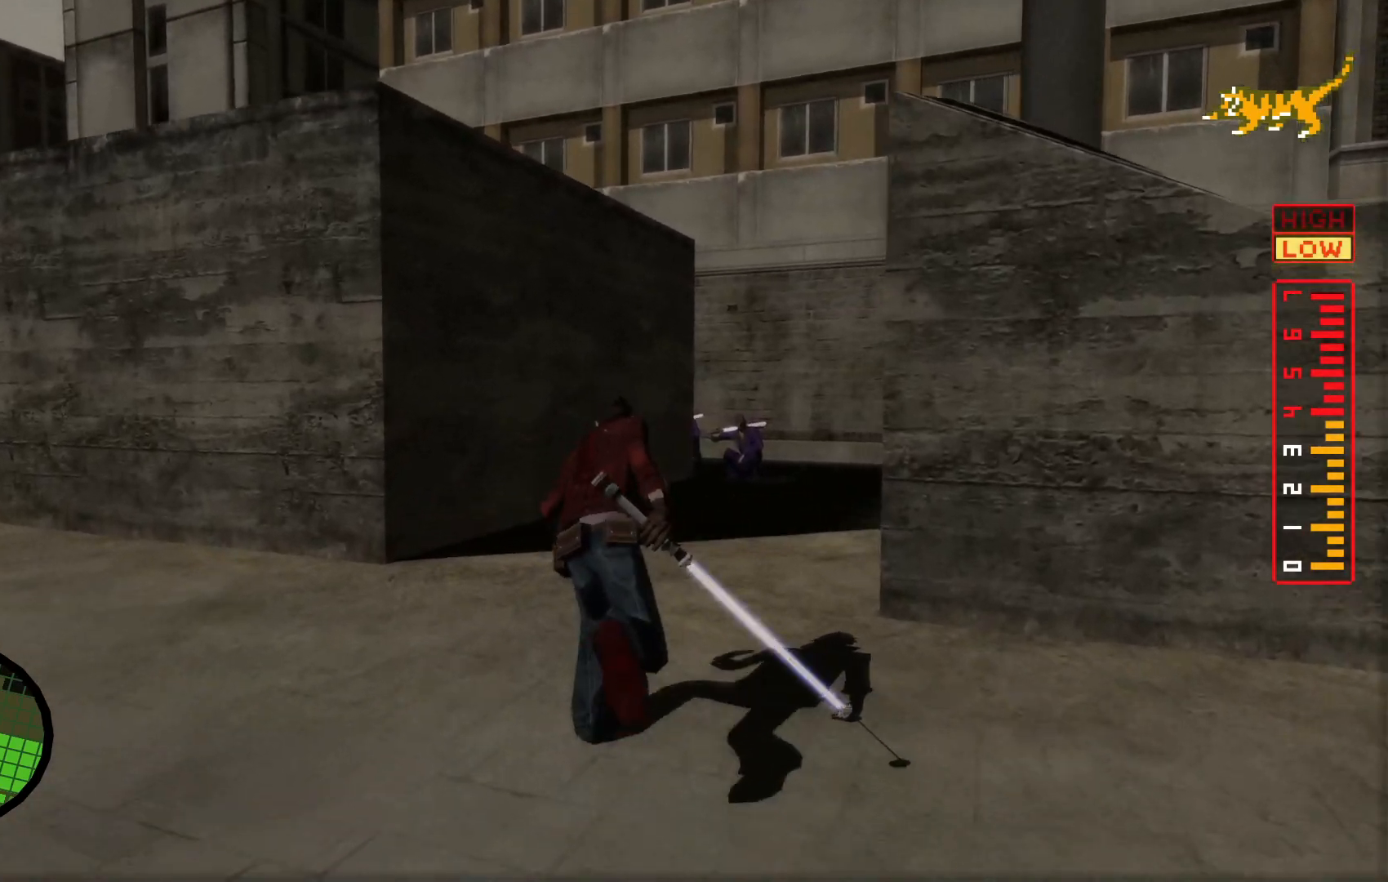
{"buttons": [], "left_stick": "up", "right_stick": "center", "events": []}
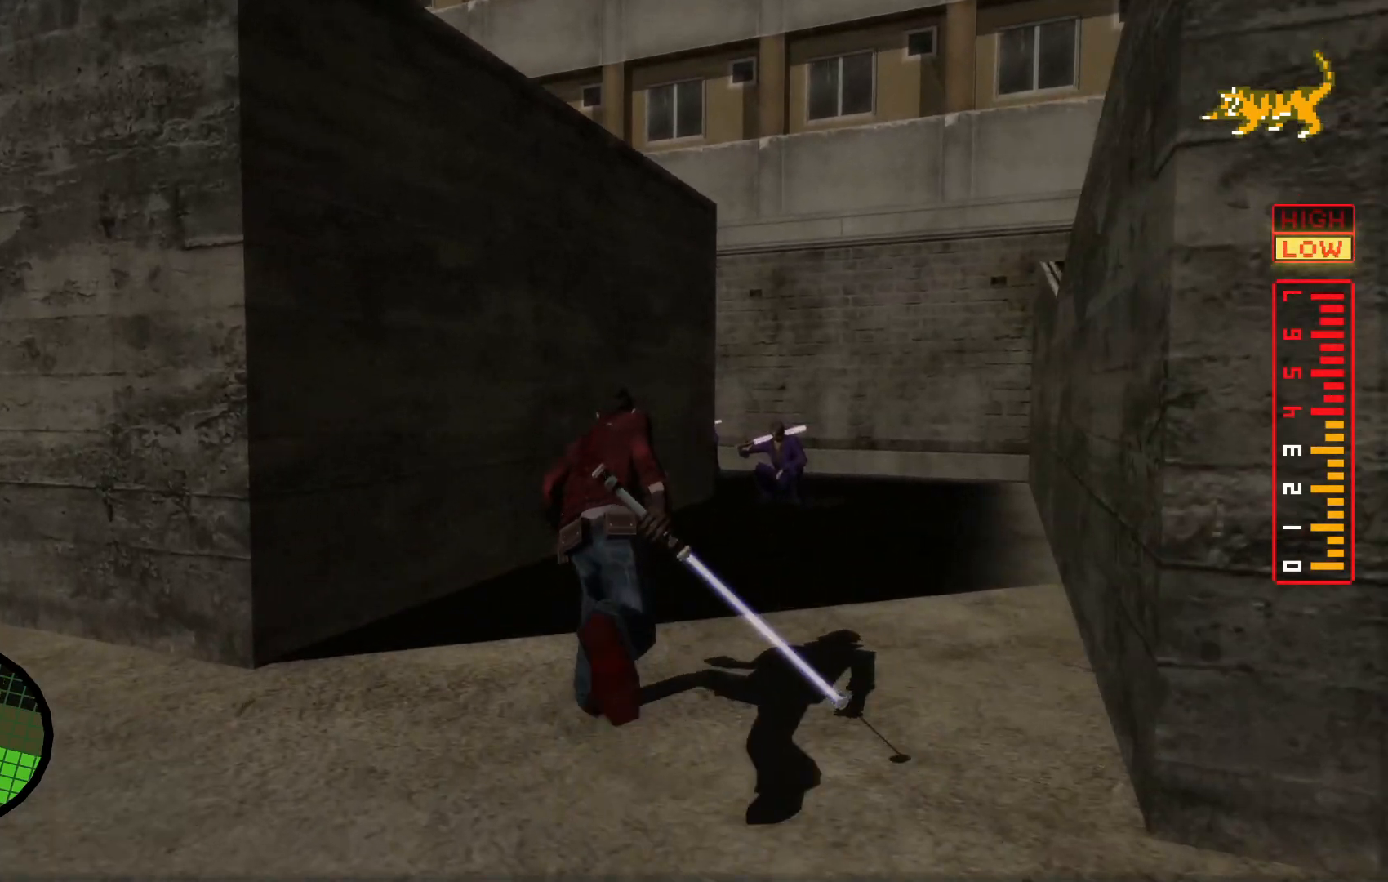
{"buttons": [], "left_stick": "up", "right_stick": "center", "events": []}
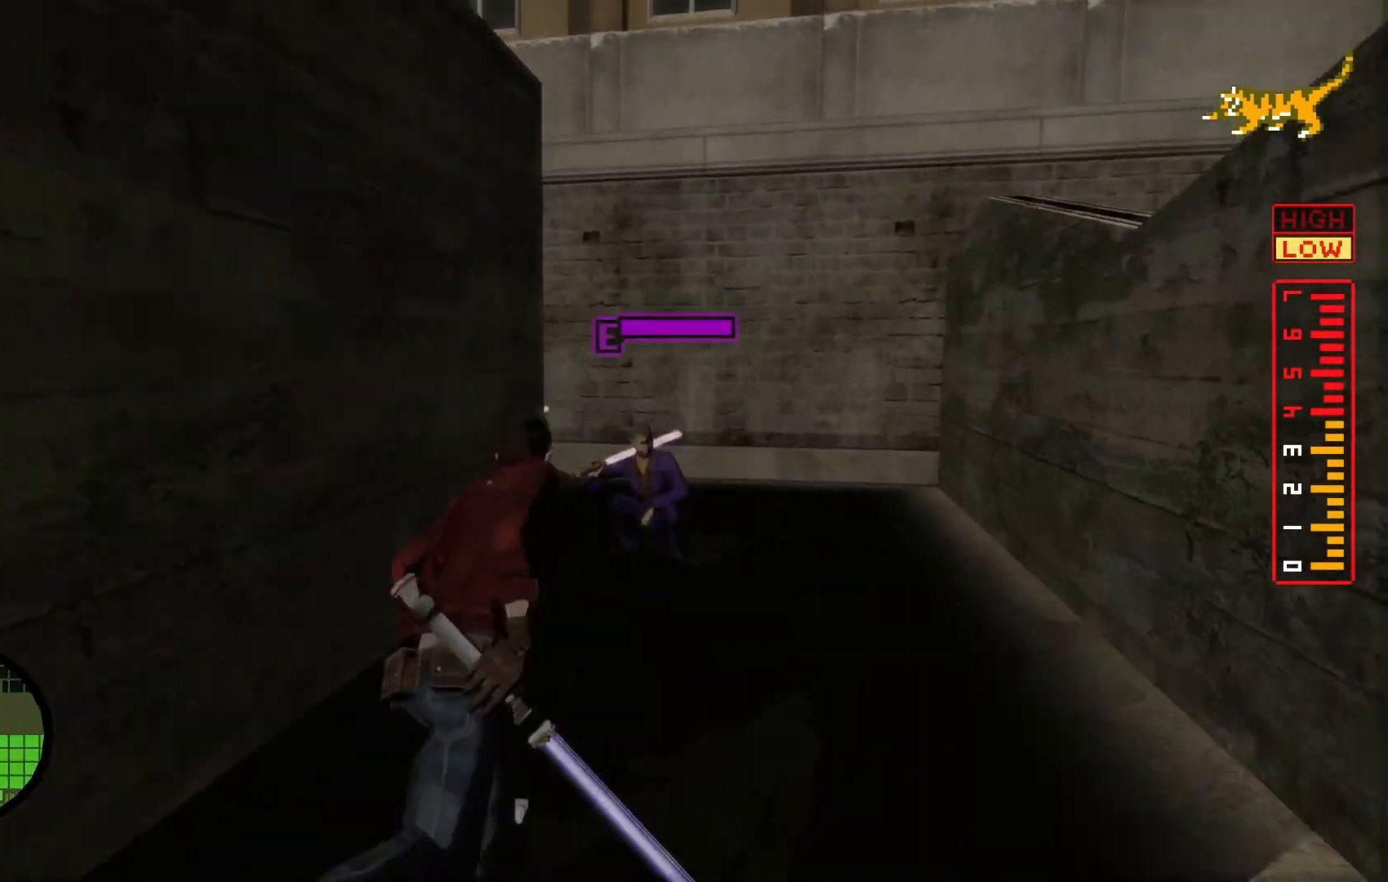
{"buttons": [], "left_stick": "down-right", "right_stick": "center"}
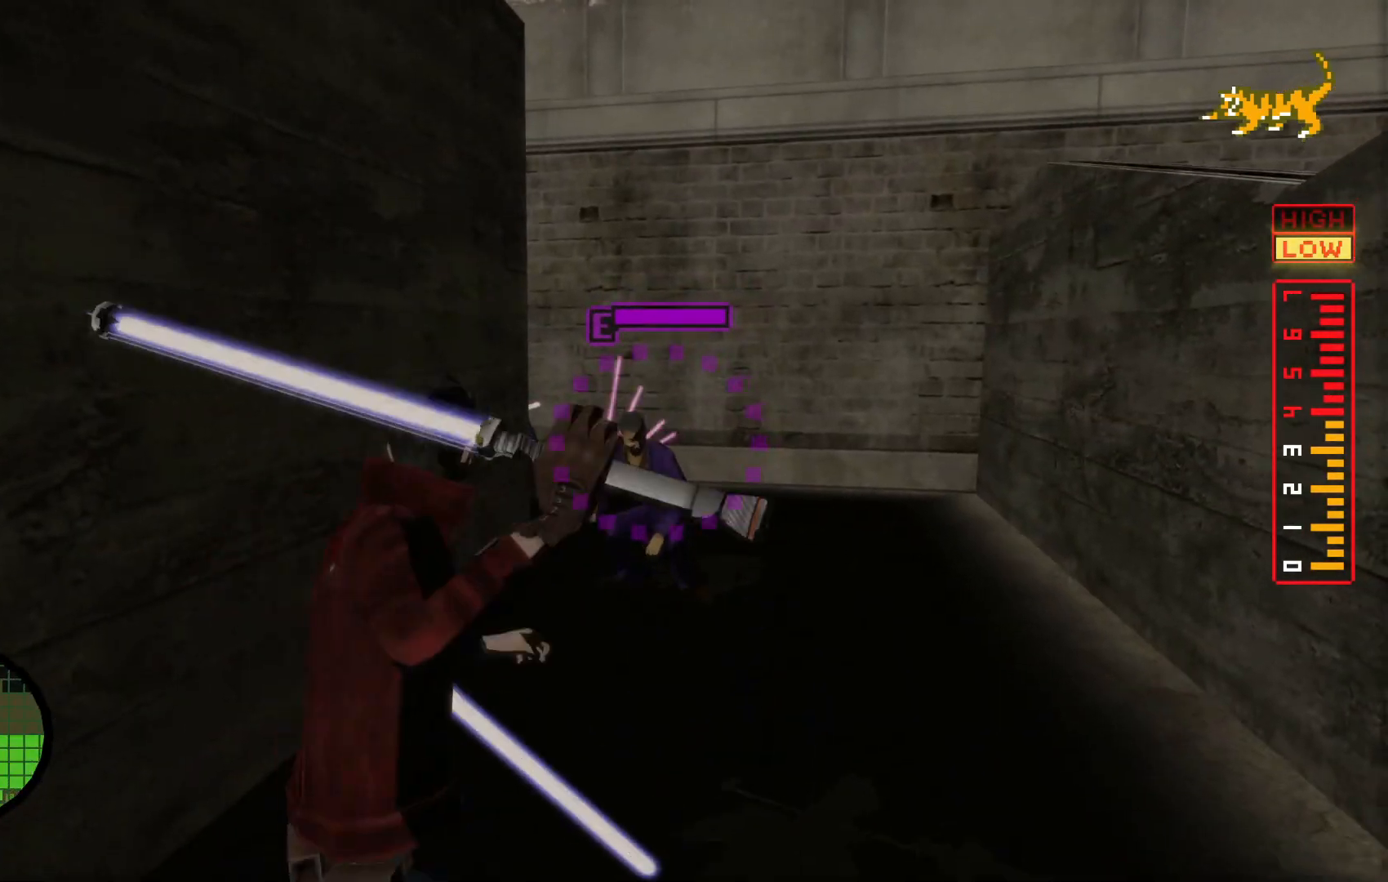
{"buttons": [], "left_stick": "center", "right_stick": "center", "events": [[50, "left_stick", "right"], [167, "left_stick", "center"], [300, "left_stick", "up-right"], [417, "left_stick", "center"]]}
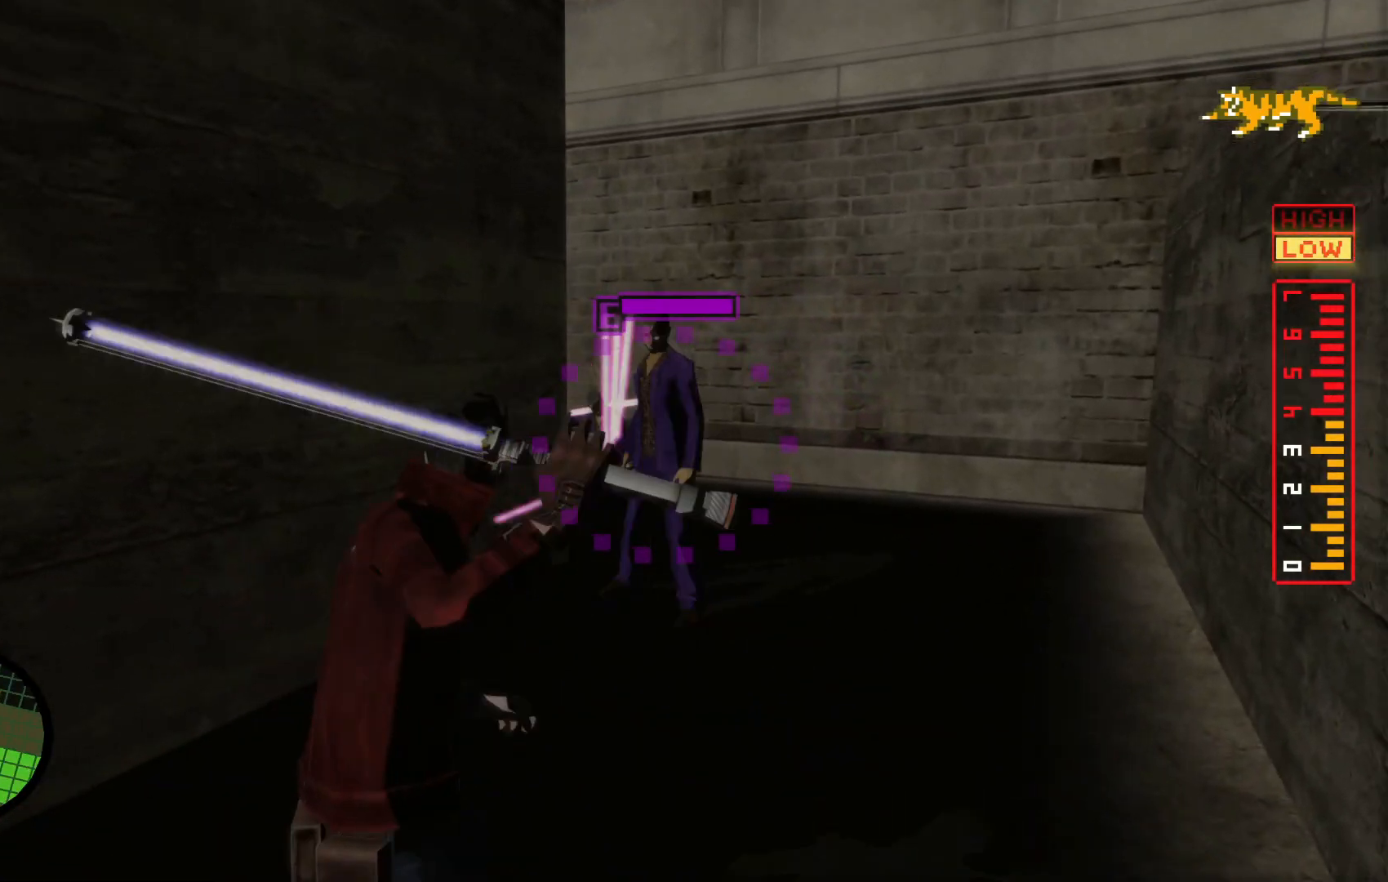
{"buttons": [], "left_stick": "down", "right_stick": "center", "events": [[350, "left_stick", "down"]]}
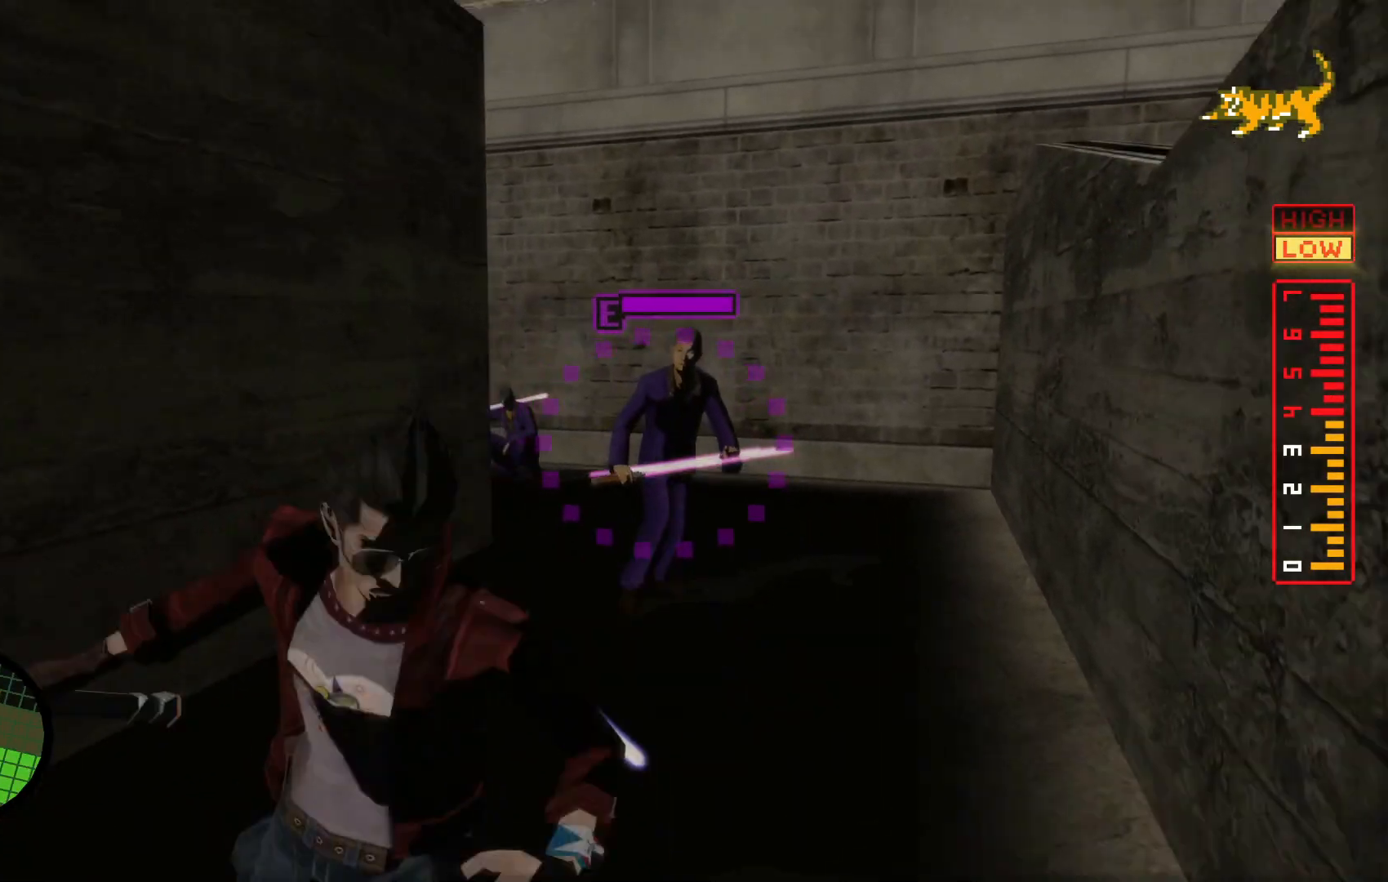
{"buttons": [], "left_stick": "left", "right_stick": "center"}
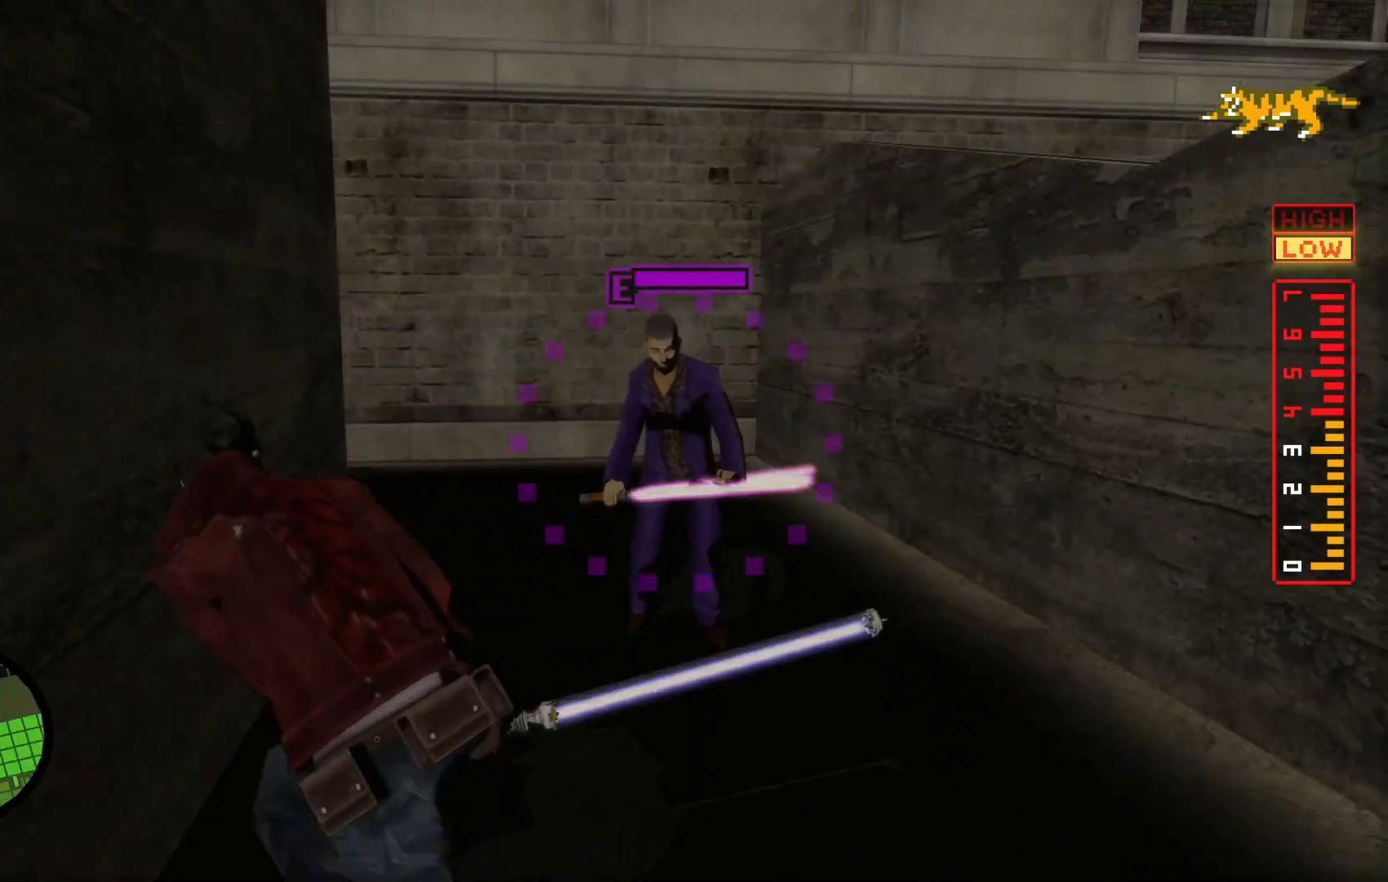
{"buttons": [], "left_stick": "center", "right_stick": "center", "events": [[250, "X", "down"], [267, "left_stick", "center"], [350, "X", "up"], [417, "X", "down"], [500, "X", "up"]]}
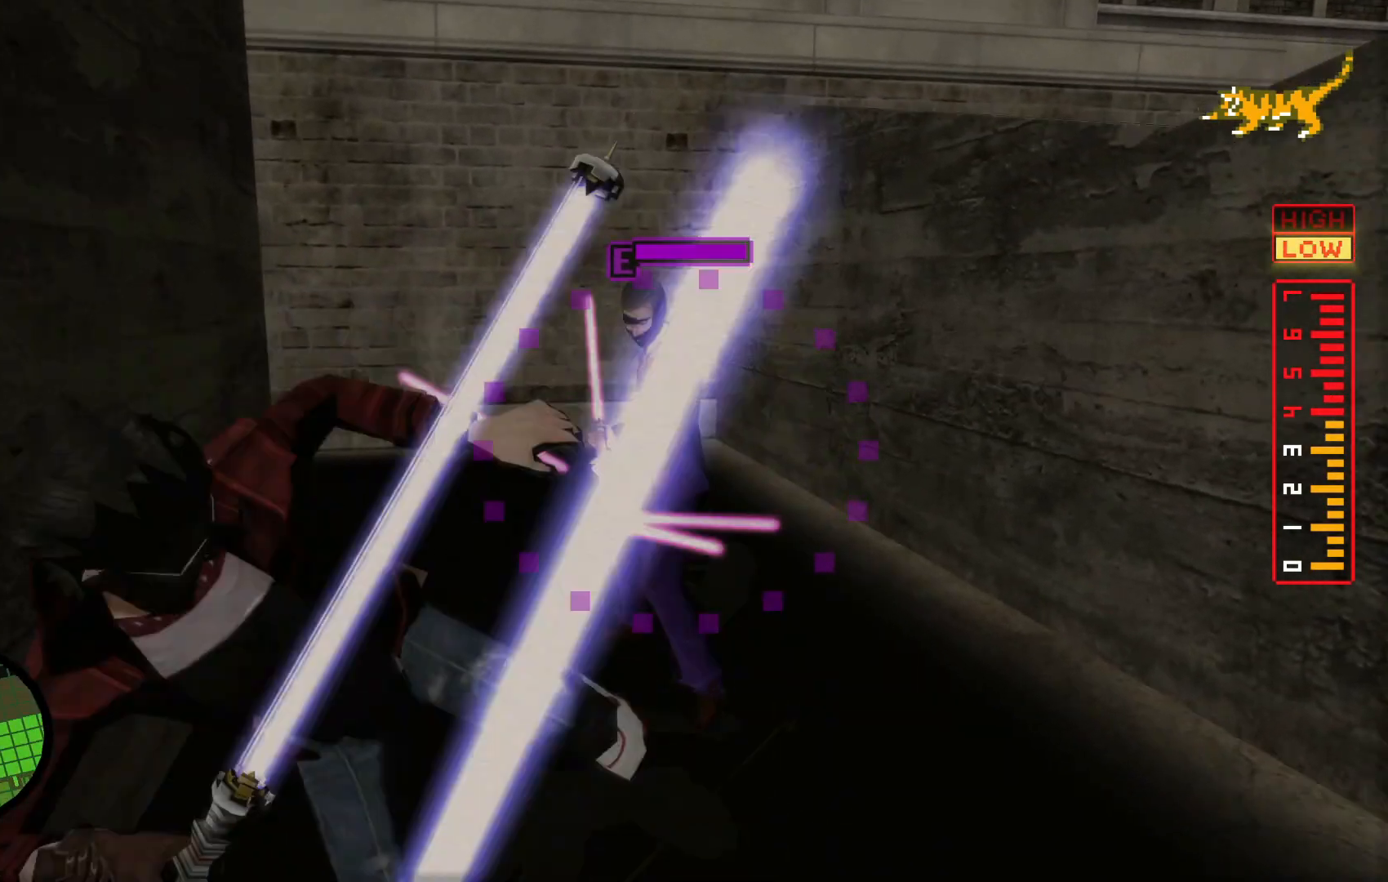
{"buttons": ["X"], "left_stick": "center", "right_stick": "center", "events": [[67, "X", "down"], [167, "X", "up"], [250, "X", "down"], [367, "X", "up"], [417, "X", "down"]]}
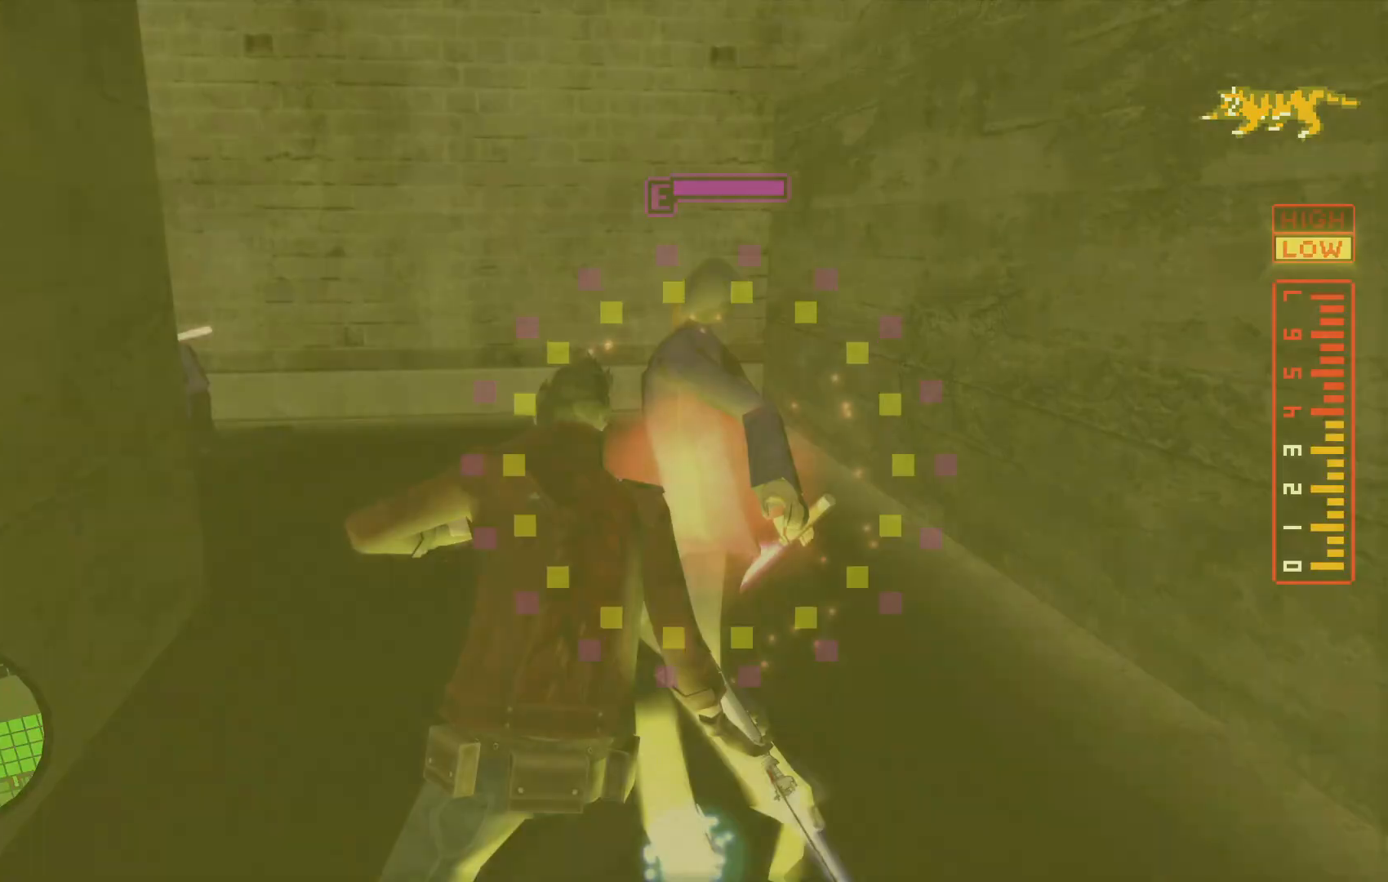
{"buttons": [], "left_stick": "right", "right_stick": "center", "events": [[17, "X", "up"], [67, "left_stick", "down-right"], [217, "left_stick", "center"], [467, "left_stick", "right"]]}
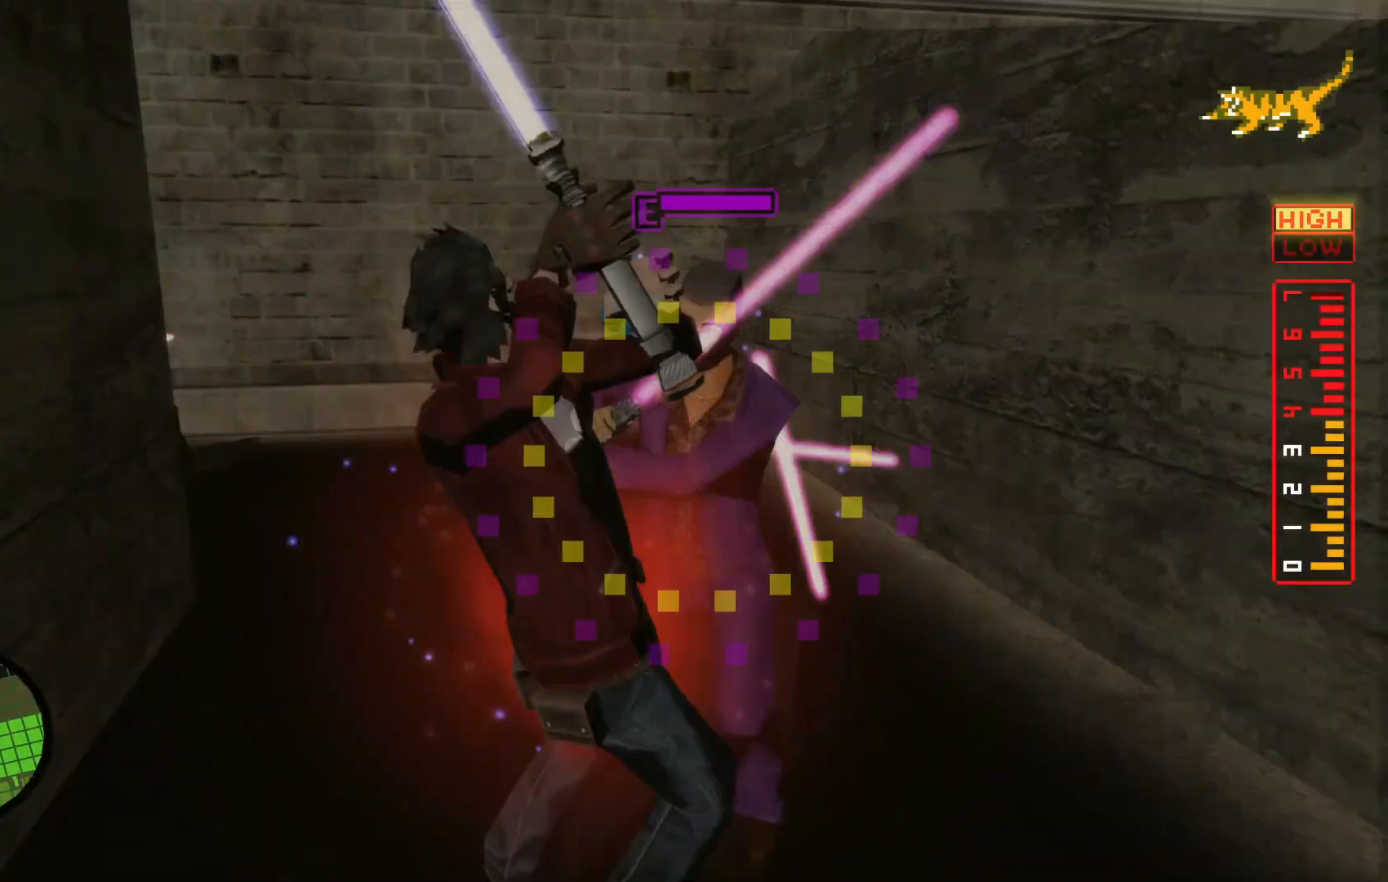
{"buttons": [], "left_stick": "down-right", "right_stick": "center", "events": [[250, "X", "down"], [317, "X", "up"], [450, "left_stick", "down-right"]]}
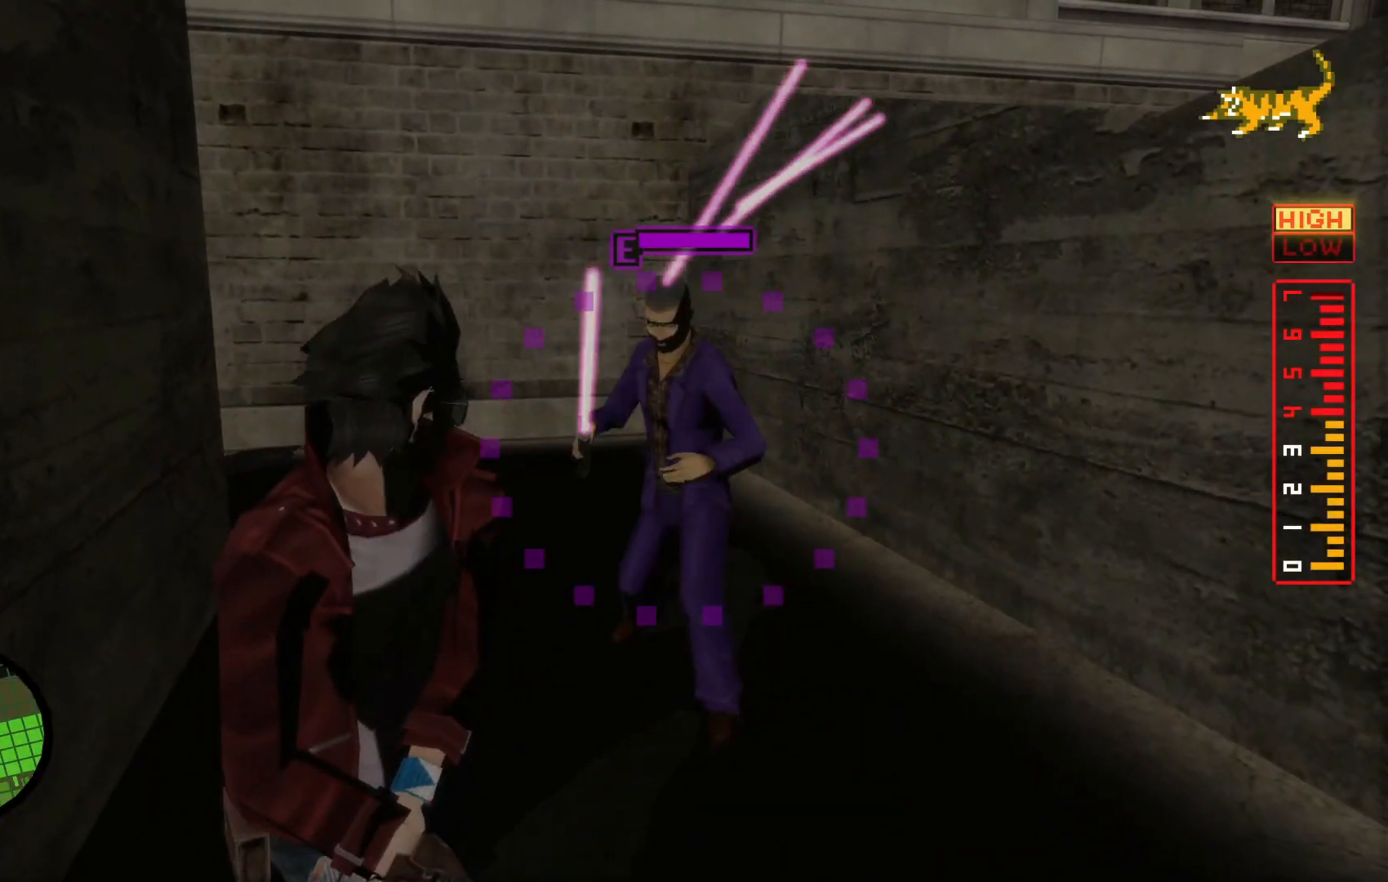
{"buttons": [], "left_stick": "down-right", "right_stick": "center", "events": []}
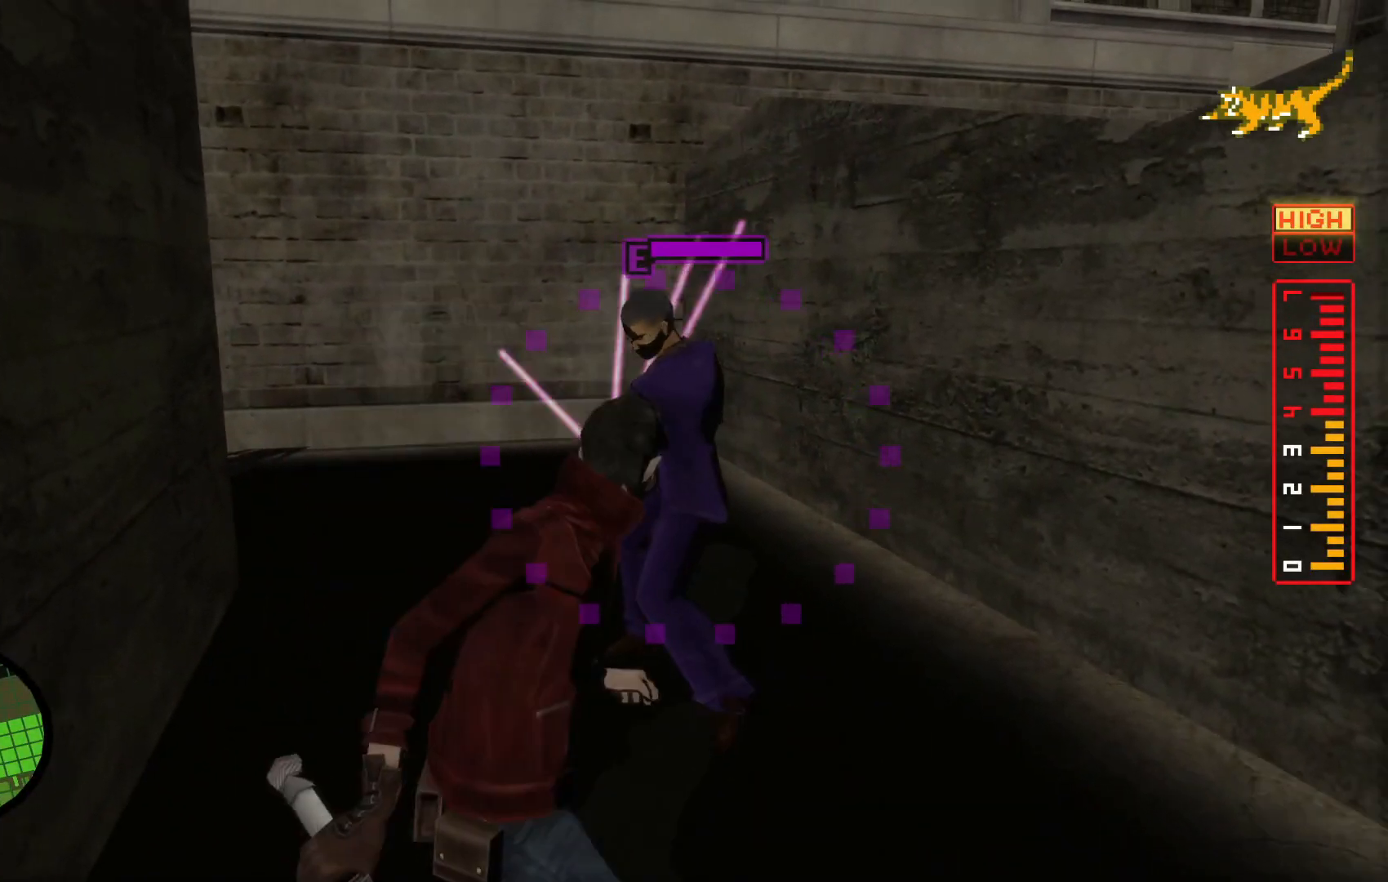
{"buttons": [], "left_stick": "left", "right_stick": "center", "events": [[217, "left_stick", "down-left"], [267, "left_stick", "left"]]}
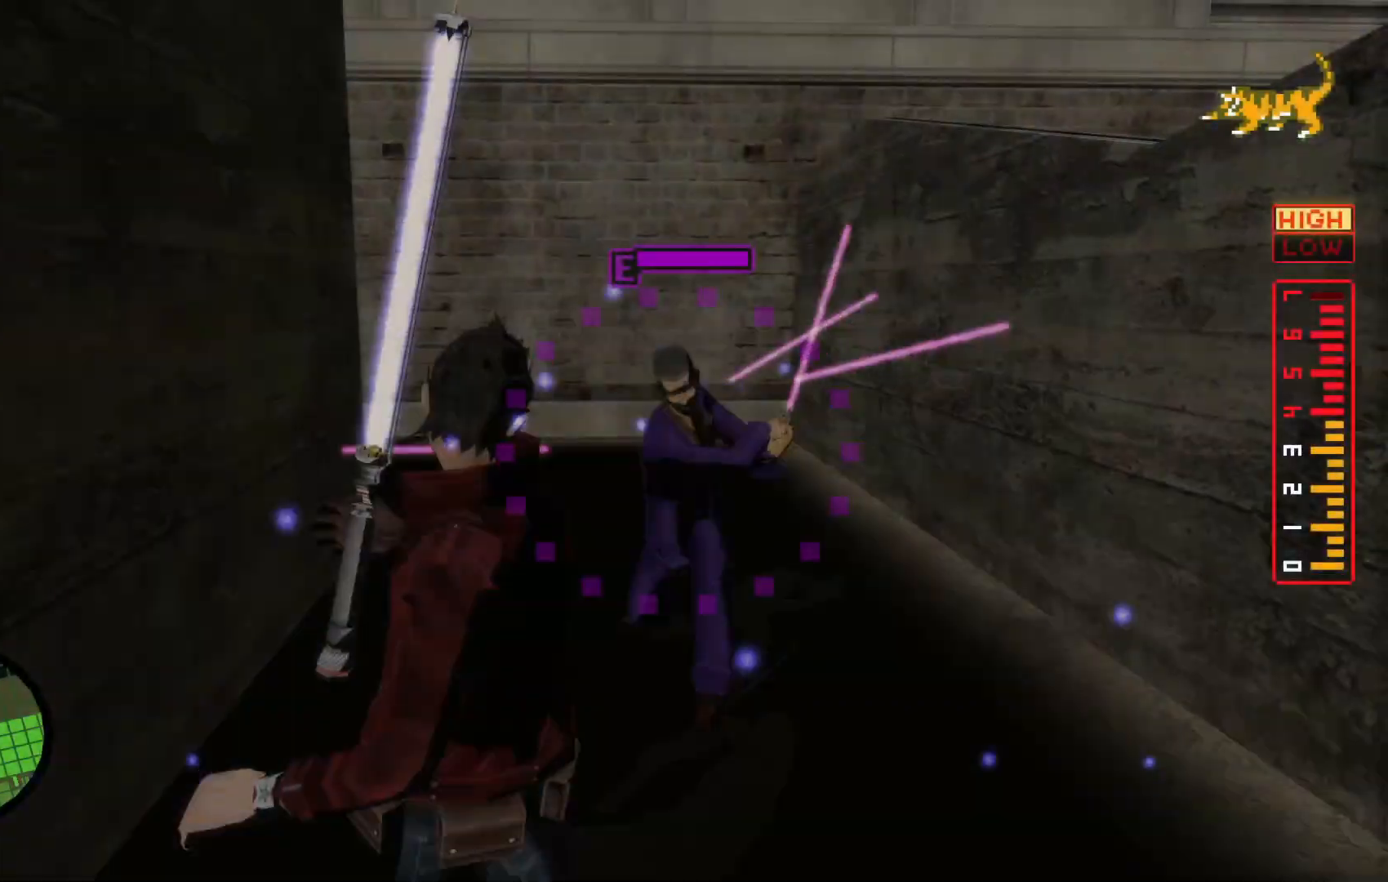
{"buttons": ["X"], "left_stick": "right", "right_stick": "center"}
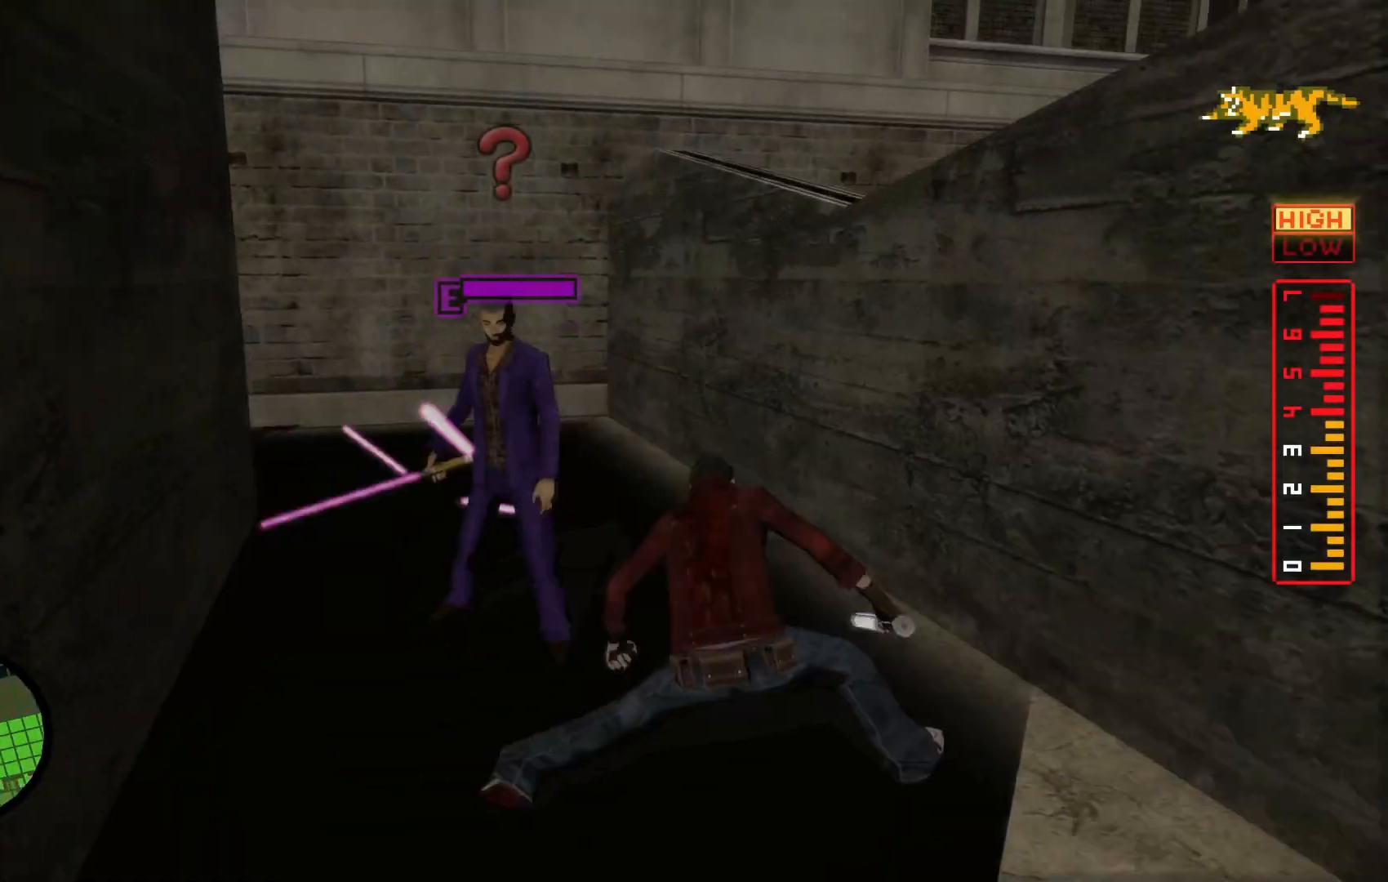
{"buttons": [], "left_stick": "up", "right_stick": "center", "events": [[100, "X", "up"], [117, "left_stick", "center"], [200, "X", "down"], [217, "left_stick", "right"], [267, "left_stick", "center"], [300, "X", "up"], [367, "X", "down"], [450, "left_stick", "up"], [467, "X", "up"]]}
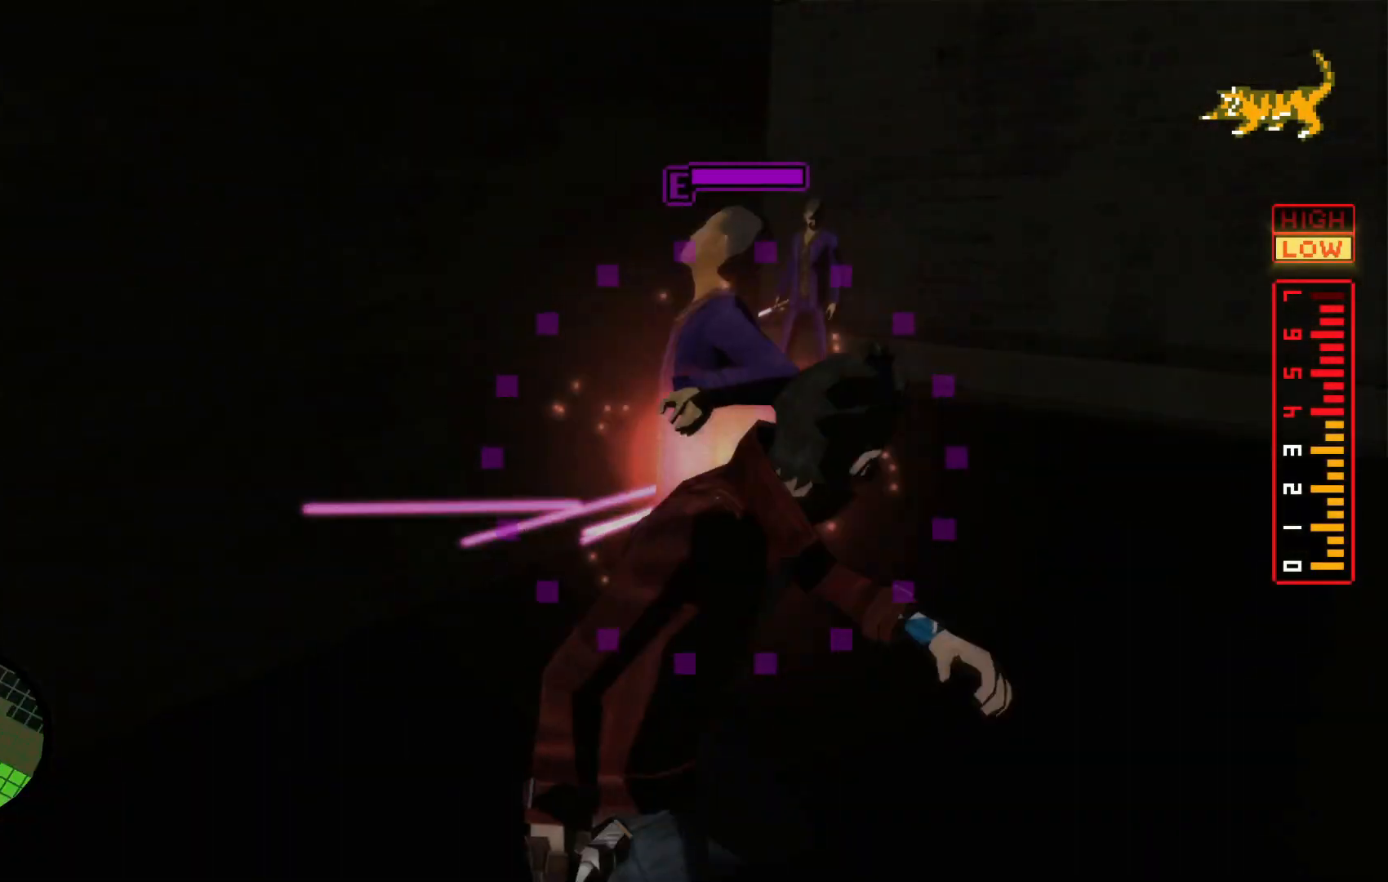
{"buttons": ["X"], "left_stick": "up", "right_stick": "center", "events": [[67, "X", "down"], [167, "X", "up"], [250, "X", "down"], [317, "X", "up"], [417, "X", "down"]]}
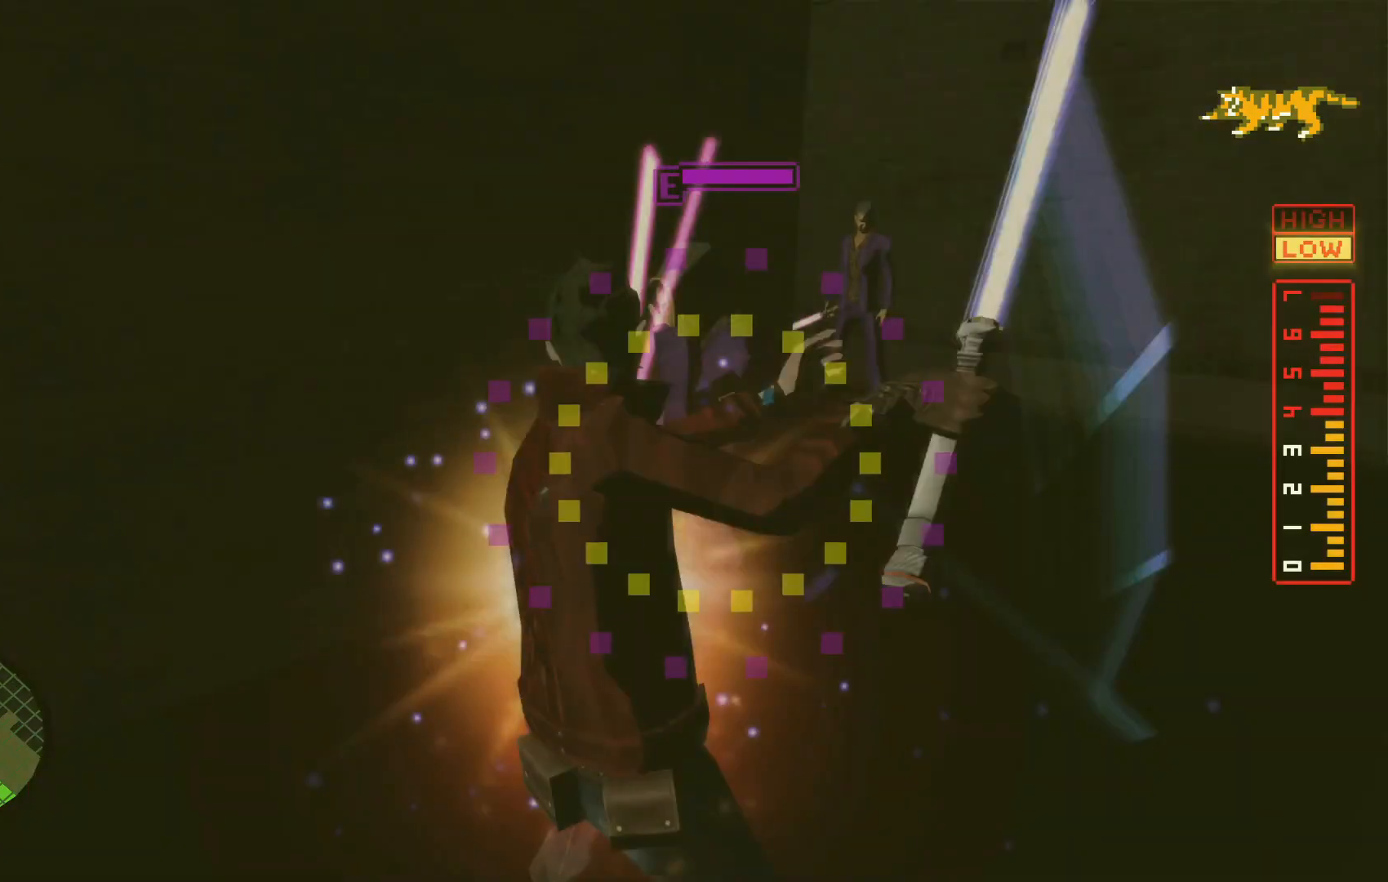
{"buttons": [], "left_stick": "up", "right_stick": "center"}
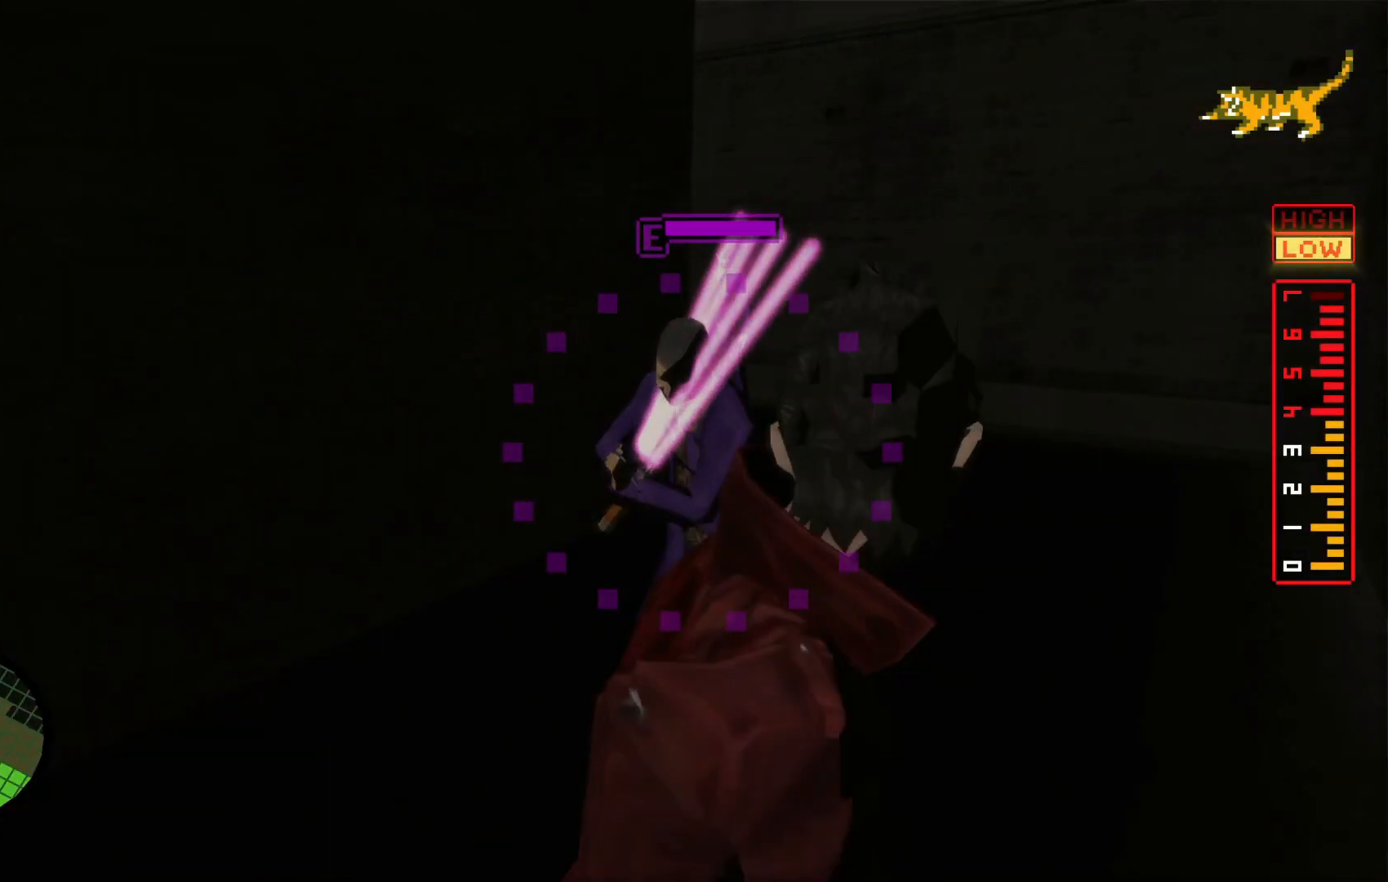
{"buttons": [], "left_stick": "up-left", "right_stick": "center", "events": [[50, "left_stick", "up-left"], [200, "Y", "down"], [317, "Y", "up"], [400, "Y", "down"], [500, "Y", "up"]]}
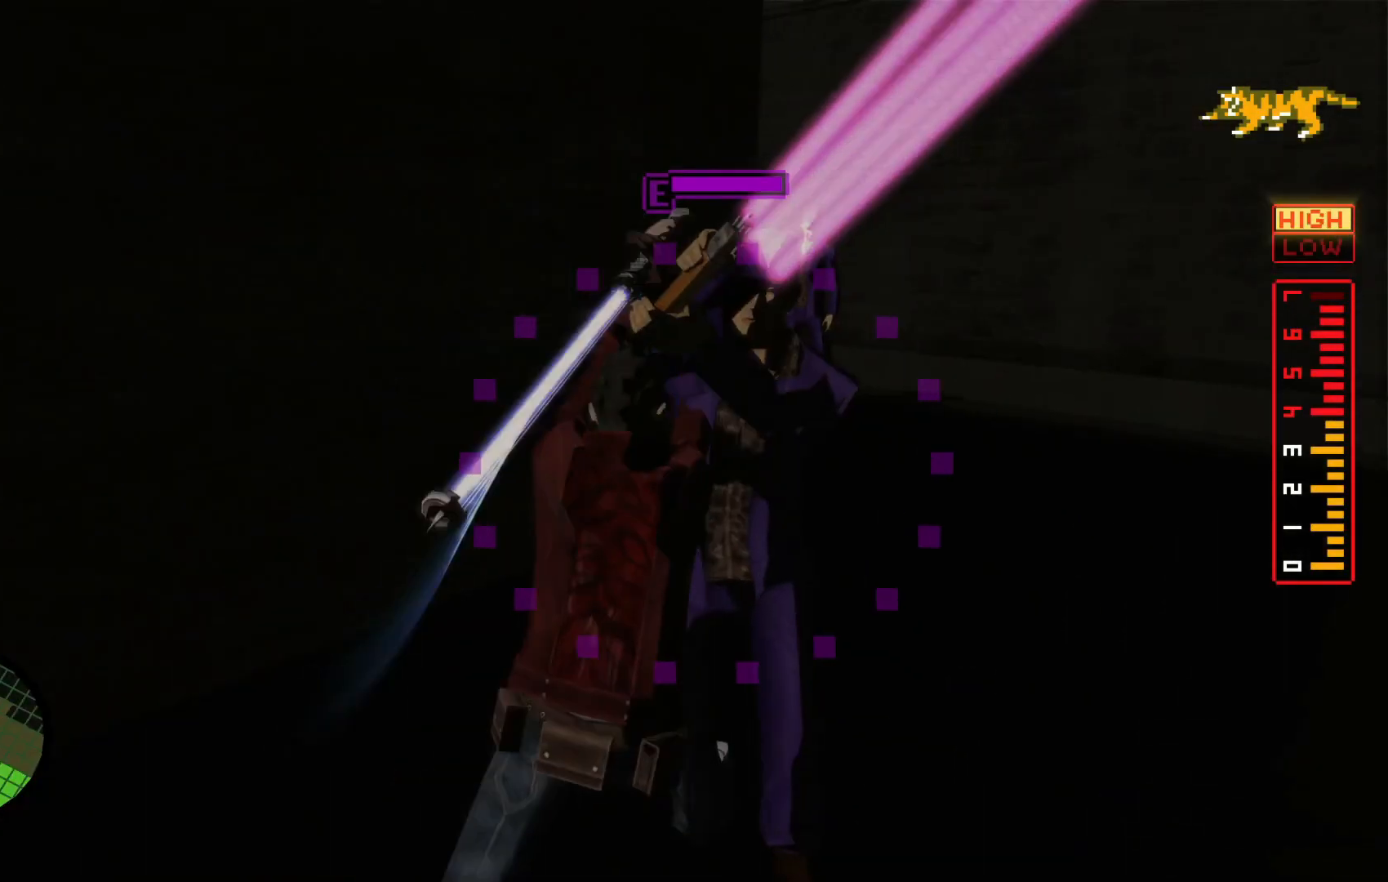
{"buttons": ["A"], "left_stick": "up-left", "right_stick": "center"}
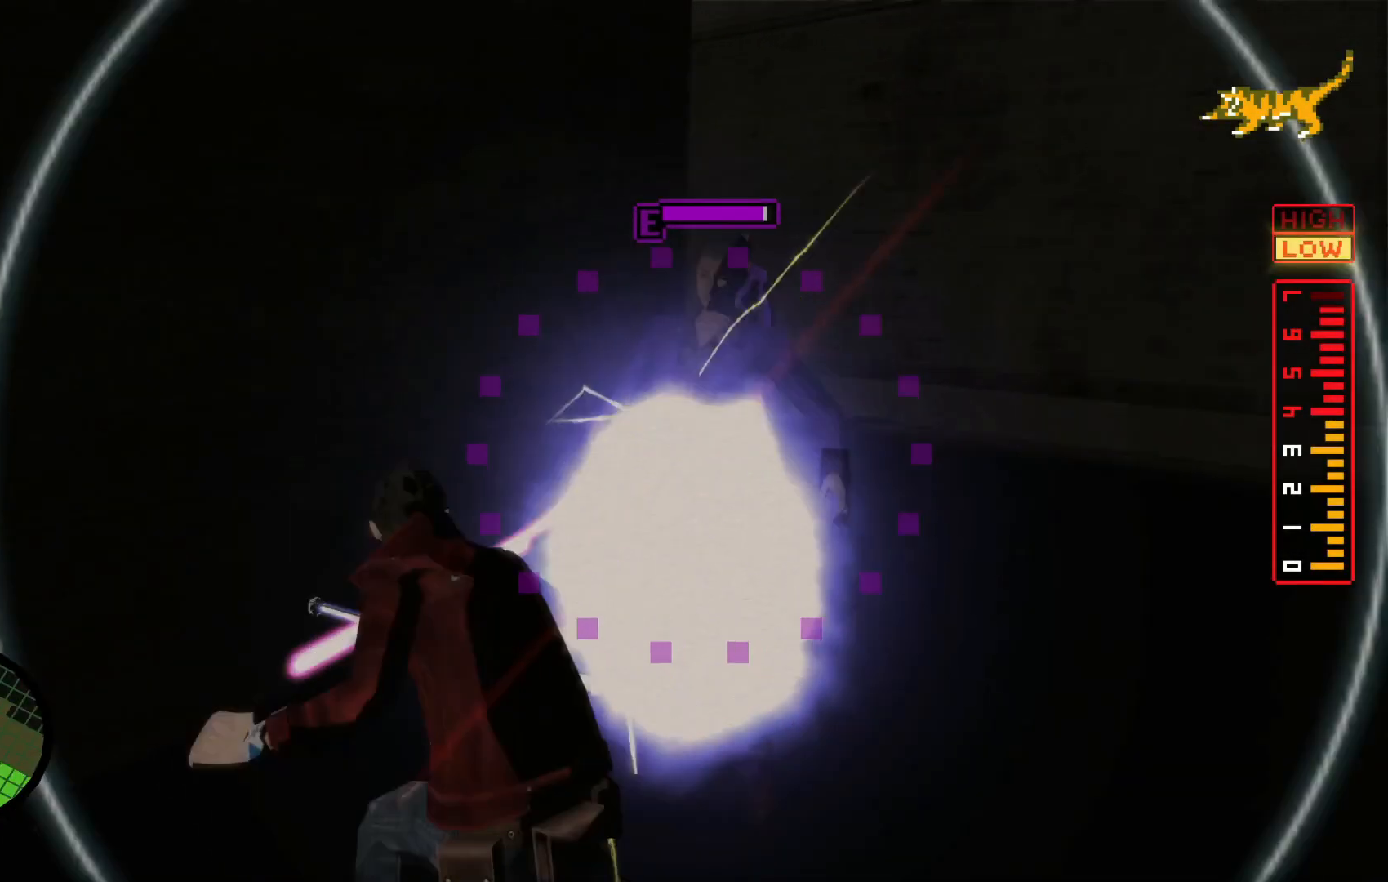
{"buttons": [], "left_stick": "up-left", "right_stick": "center"}
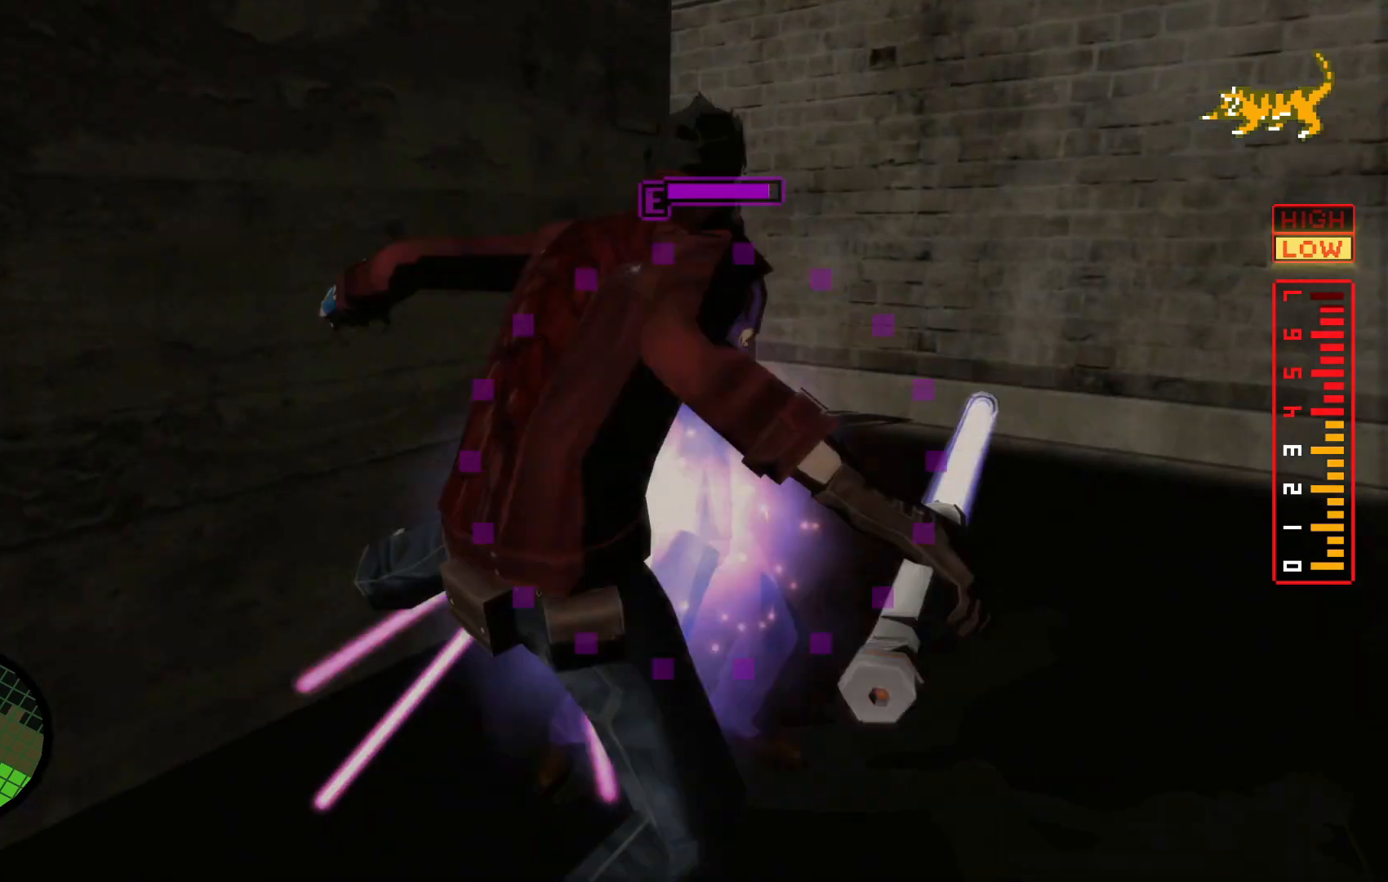
{"buttons": ["X"], "left_stick": "up-left", "right_stick": "center", "events": [[100, "X", "down"], [200, "X", "up"], [267, "X", "down"], [367, "X", "up"], [467, "X", "down"]]}